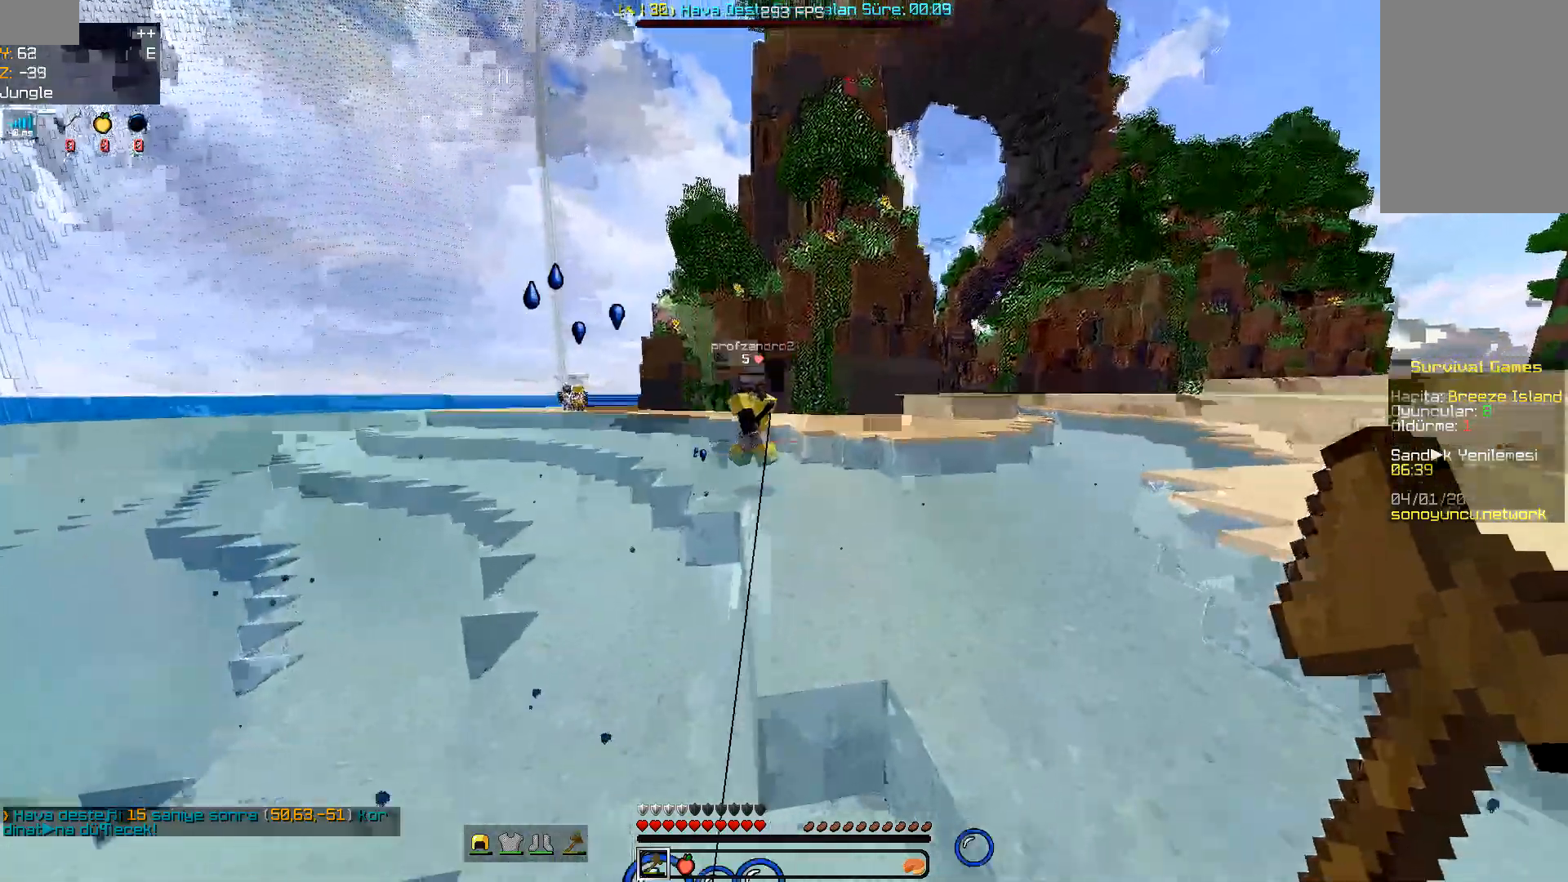
Gameplay with keyboard and mouse; each line is a JSON object with the keys and mouse buttons held at the frame after it. "events" lists presses ("down") and releases ("up") of "a", "d", "s", "space", "w", "mouse_left" and "mouse_right" between this image and that frame as [ms after this image, input, new state], when the widget could be followed in between. "mouse_left", "mouse_right" = the "left", "right" buttons of the "mouse" list. No other keys are recorded. Fast repeated clicks can show as one long hold. Mouse movement is not recorded.
{"keys": ["d", "space", "w"], "mouse": [], "events": [[33, "d", "up"], [233, "d", "down"]]}
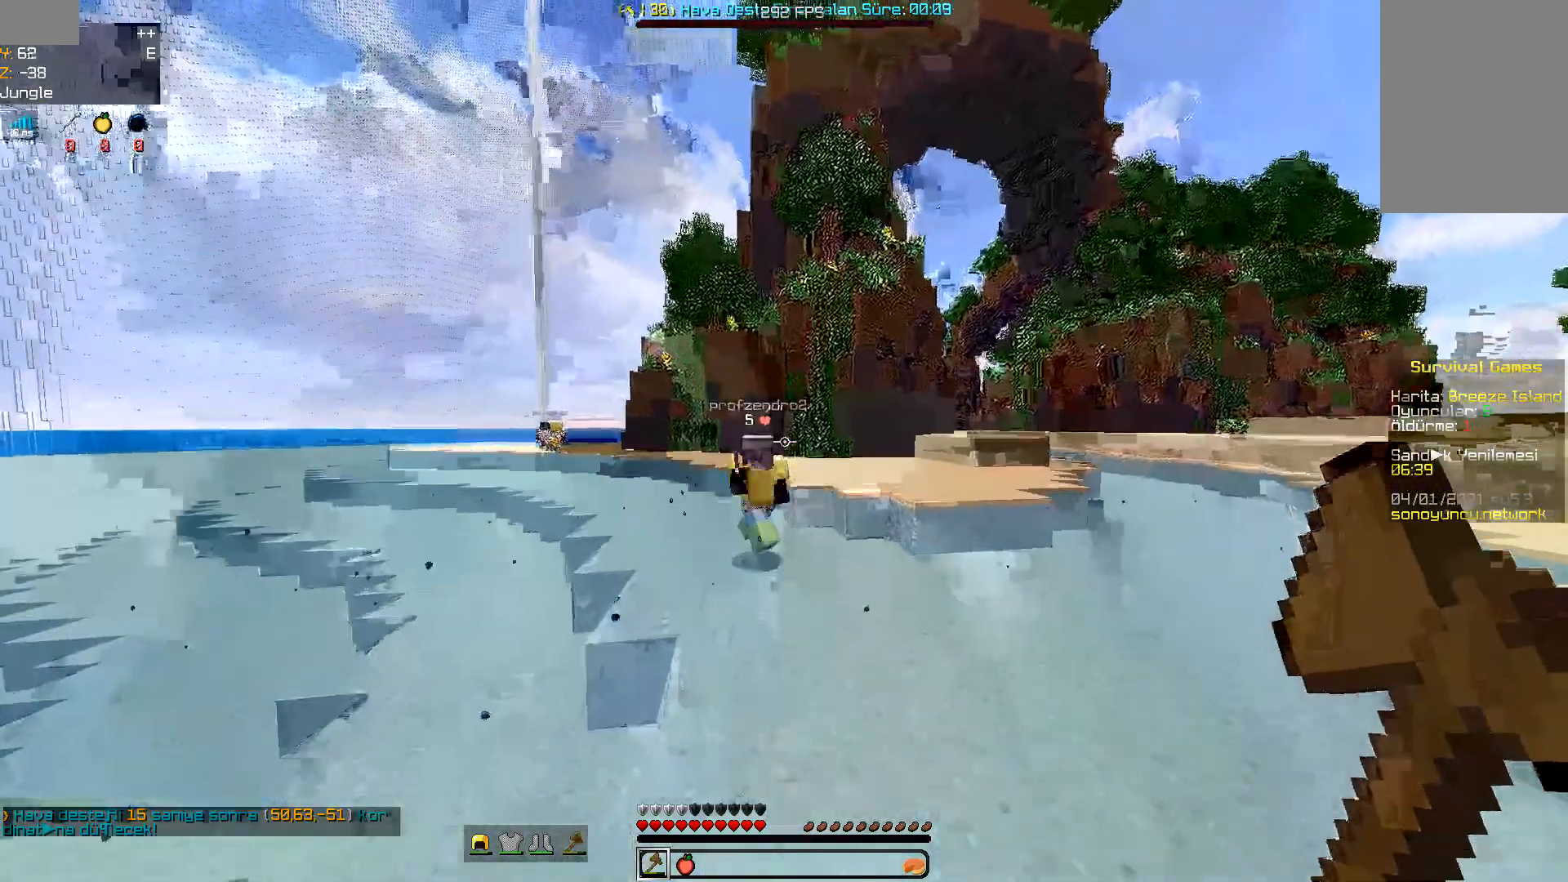
{"keys": ["d", "space", "w"], "mouse": [], "events": [[133, "d", "up"], [333, "d", "down"]]}
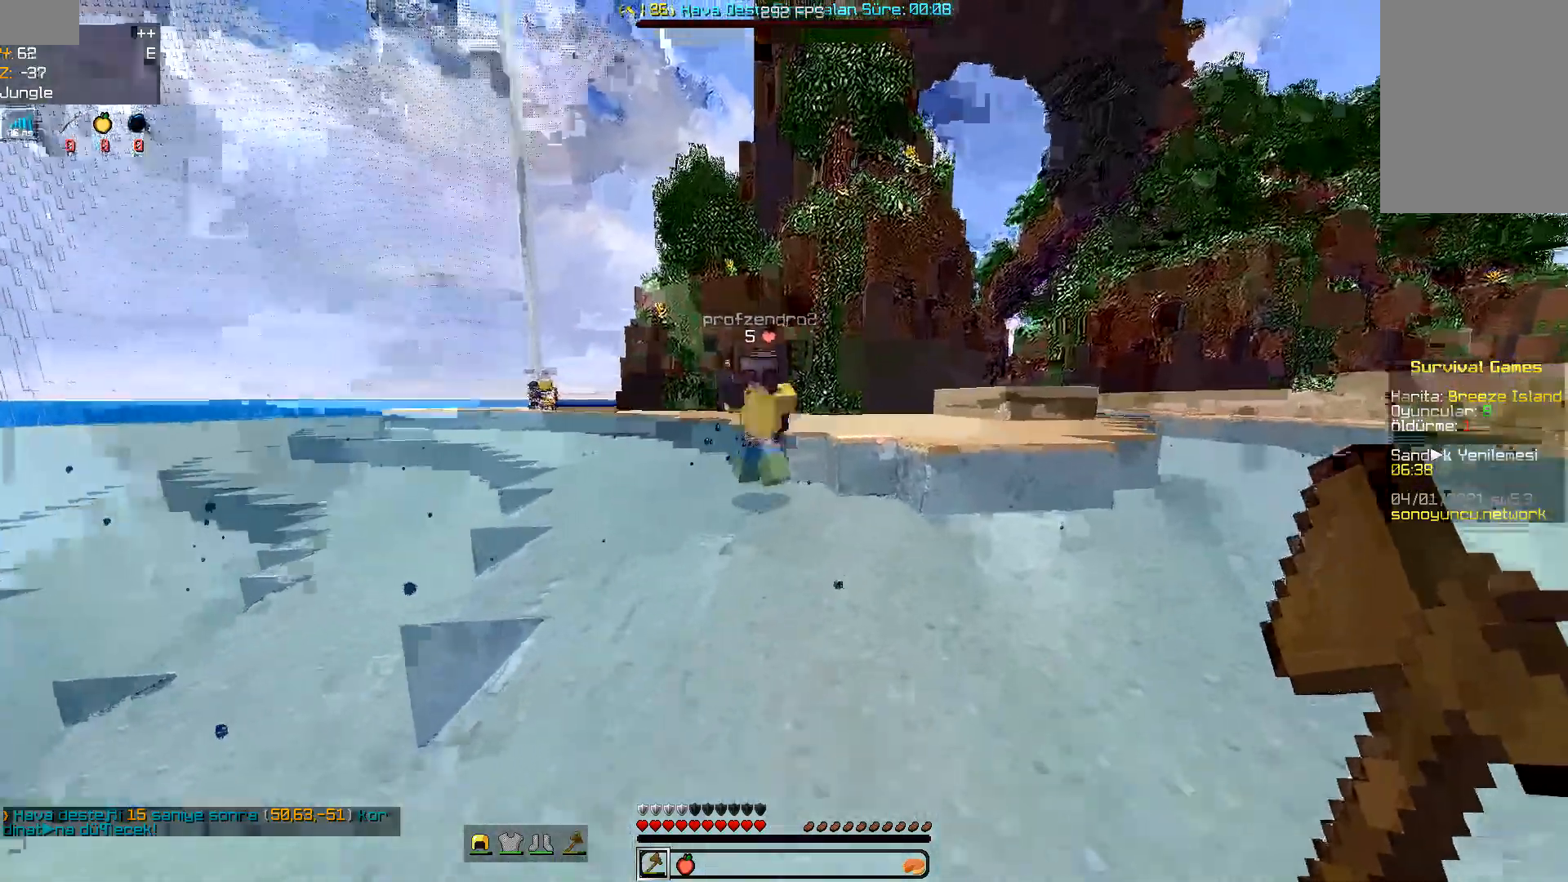
{"keys": ["d", "space", "w"], "mouse": [], "events": [[133, "mouse_left", "down"], [267, "mouse_left", "up"], [300, "mouse_left", "down"], [433, "mouse_left", "up"]]}
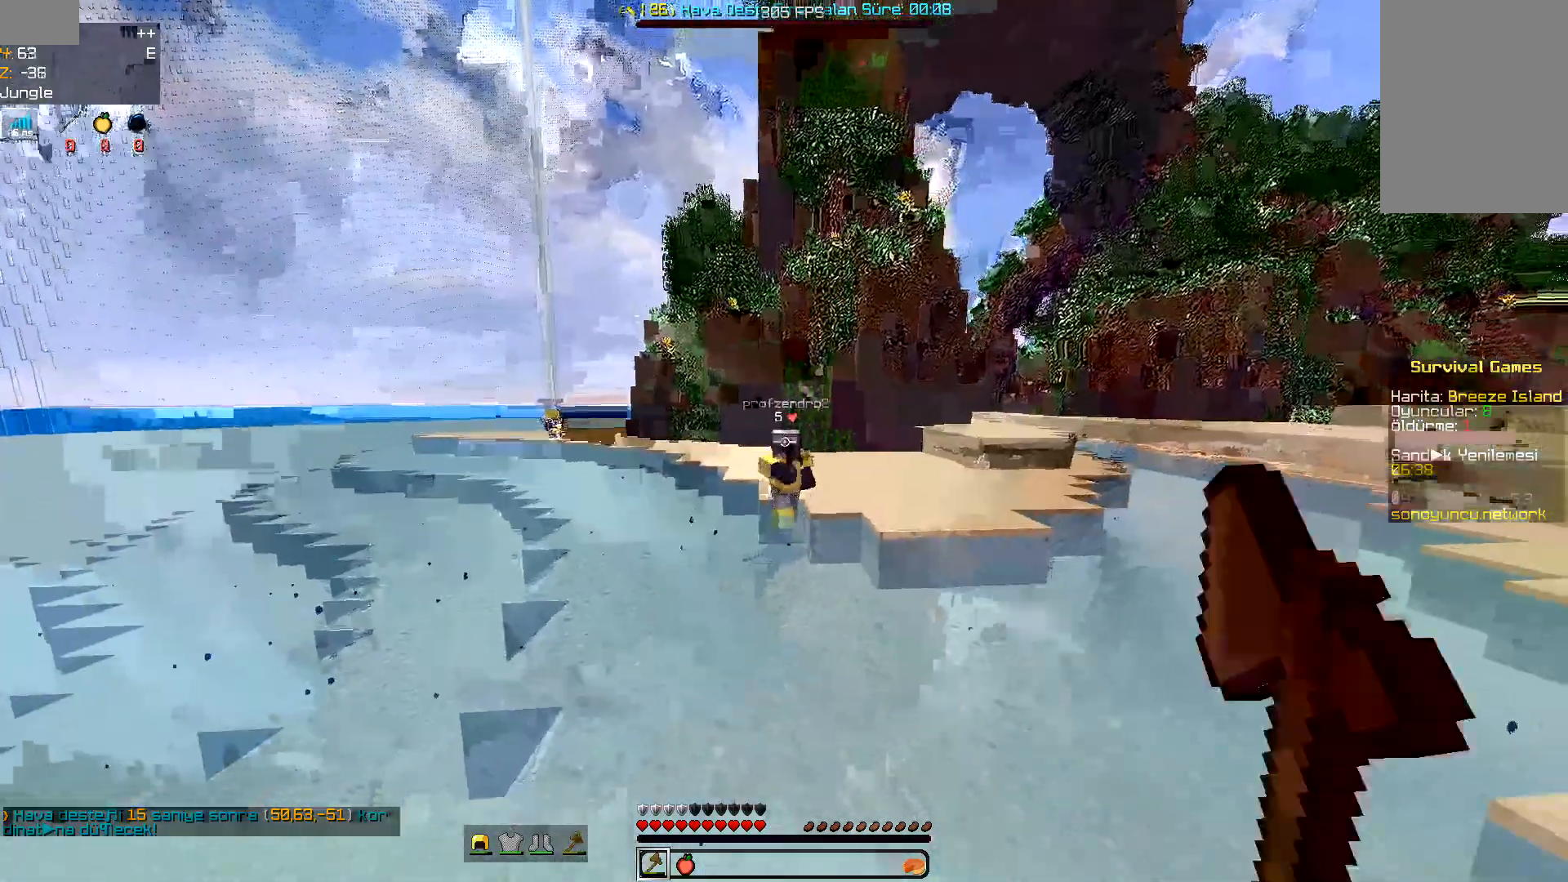
{"keys": ["space", "w"], "mouse": [], "events": [[300, "d", "up"]]}
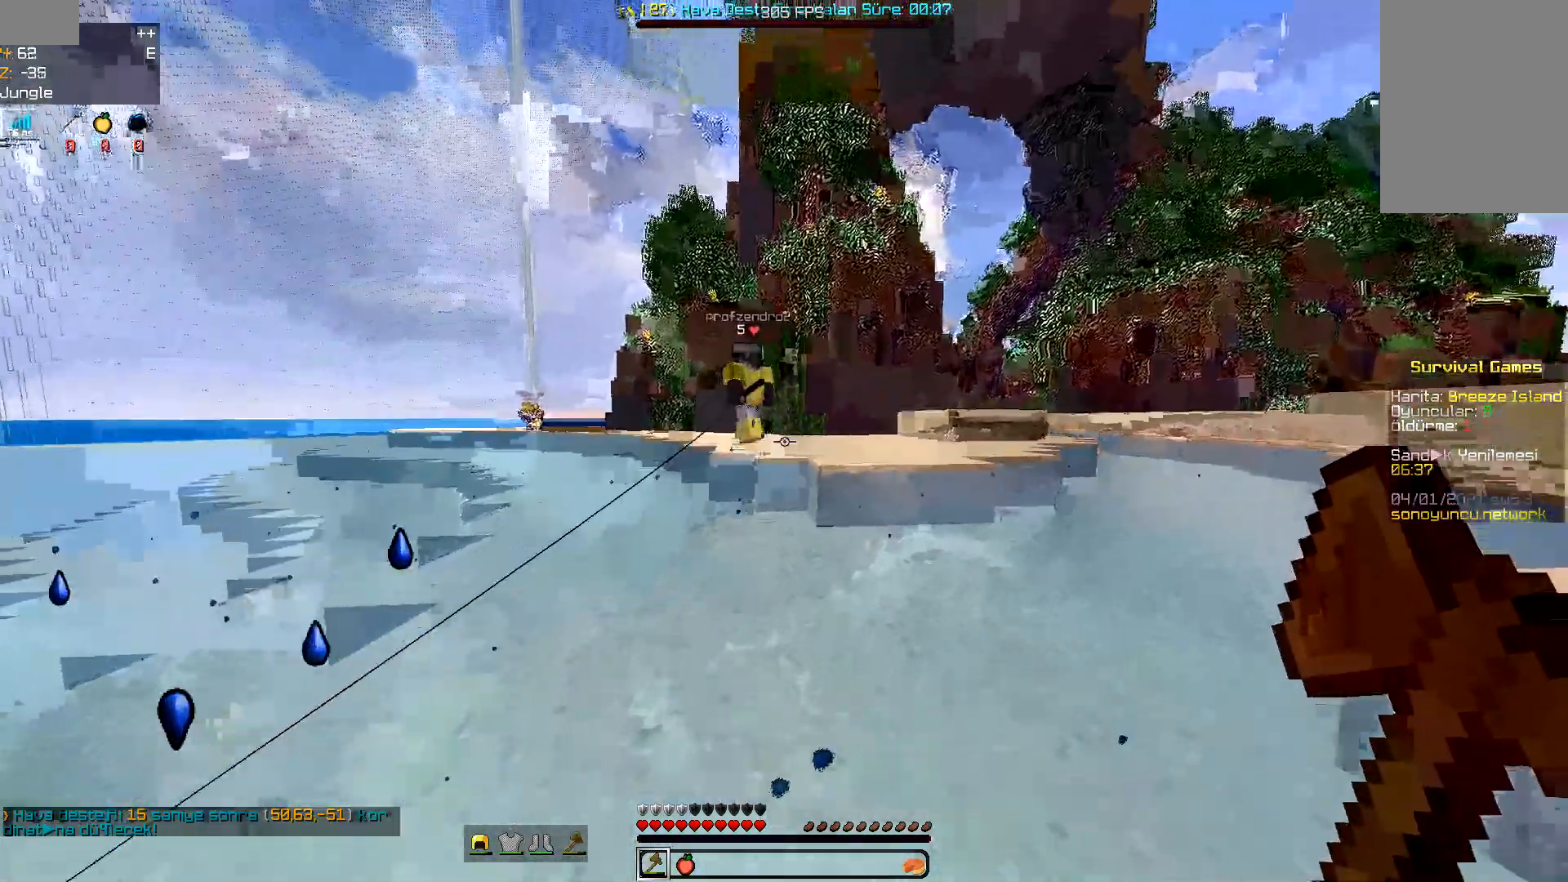
{"keys": ["d", "space", "w"], "mouse": [], "events": [[367, "d", "down"]]}
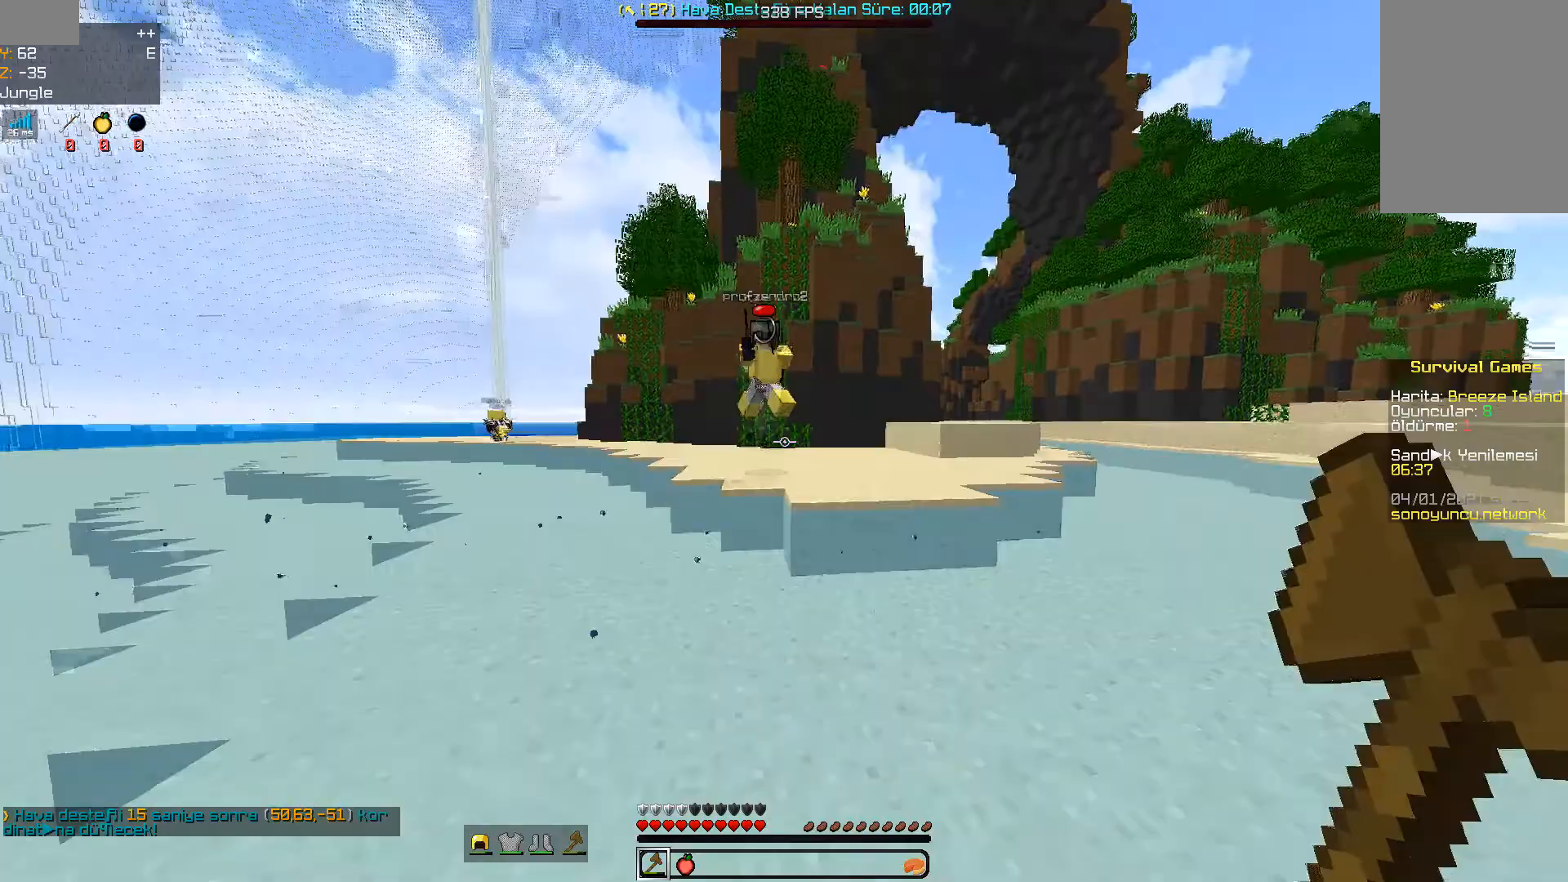
{"keys": ["d", "space", "w"], "mouse": [], "events": []}
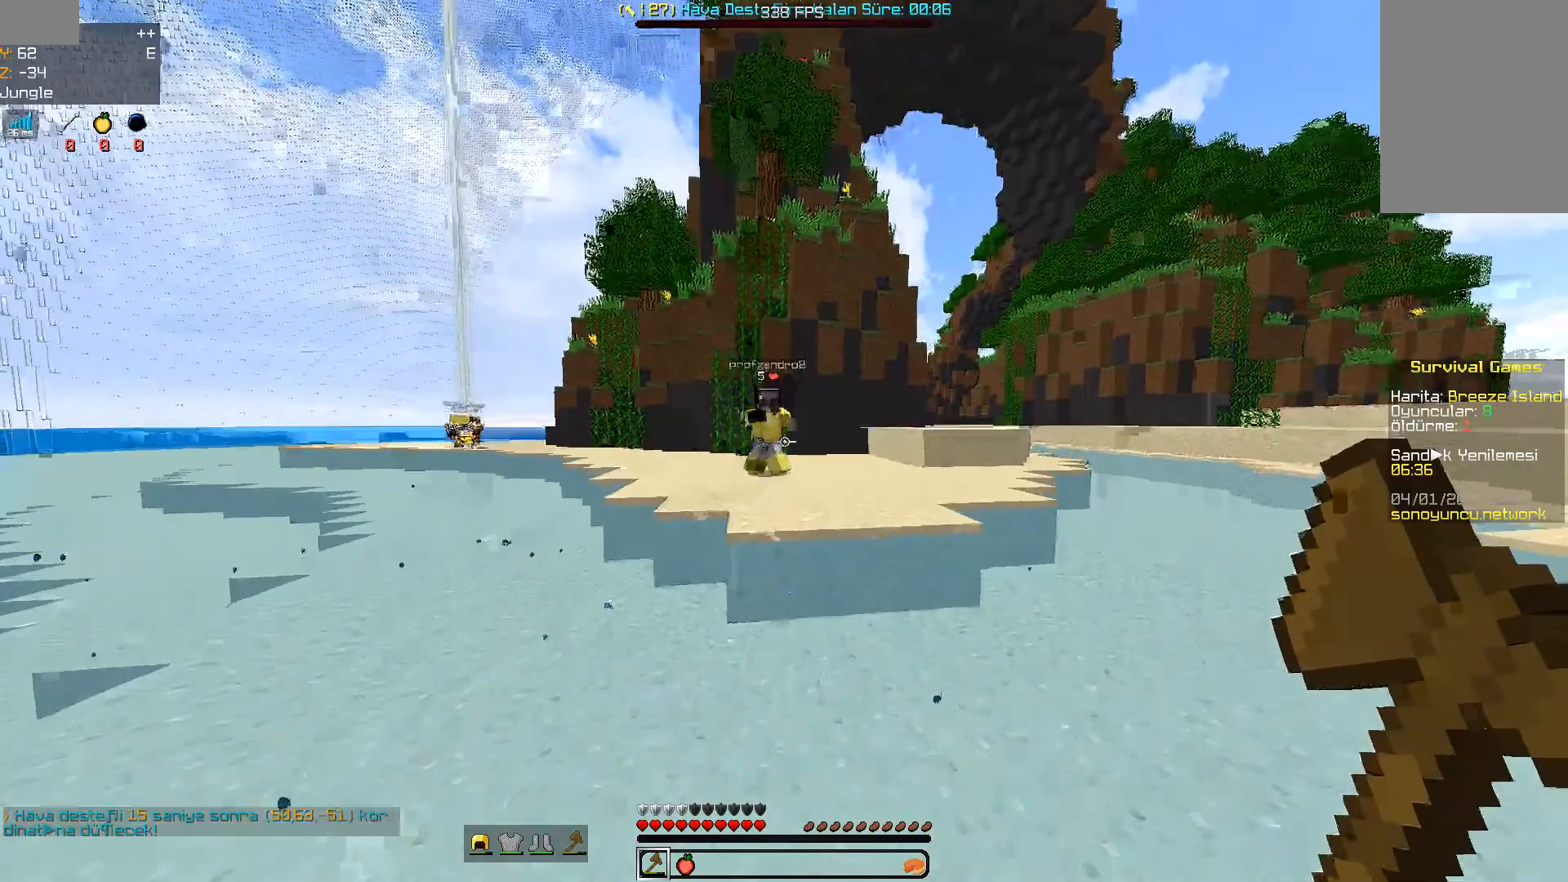
{"keys": ["space", "w"], "mouse": [], "events": [[300, "d", "up"]]}
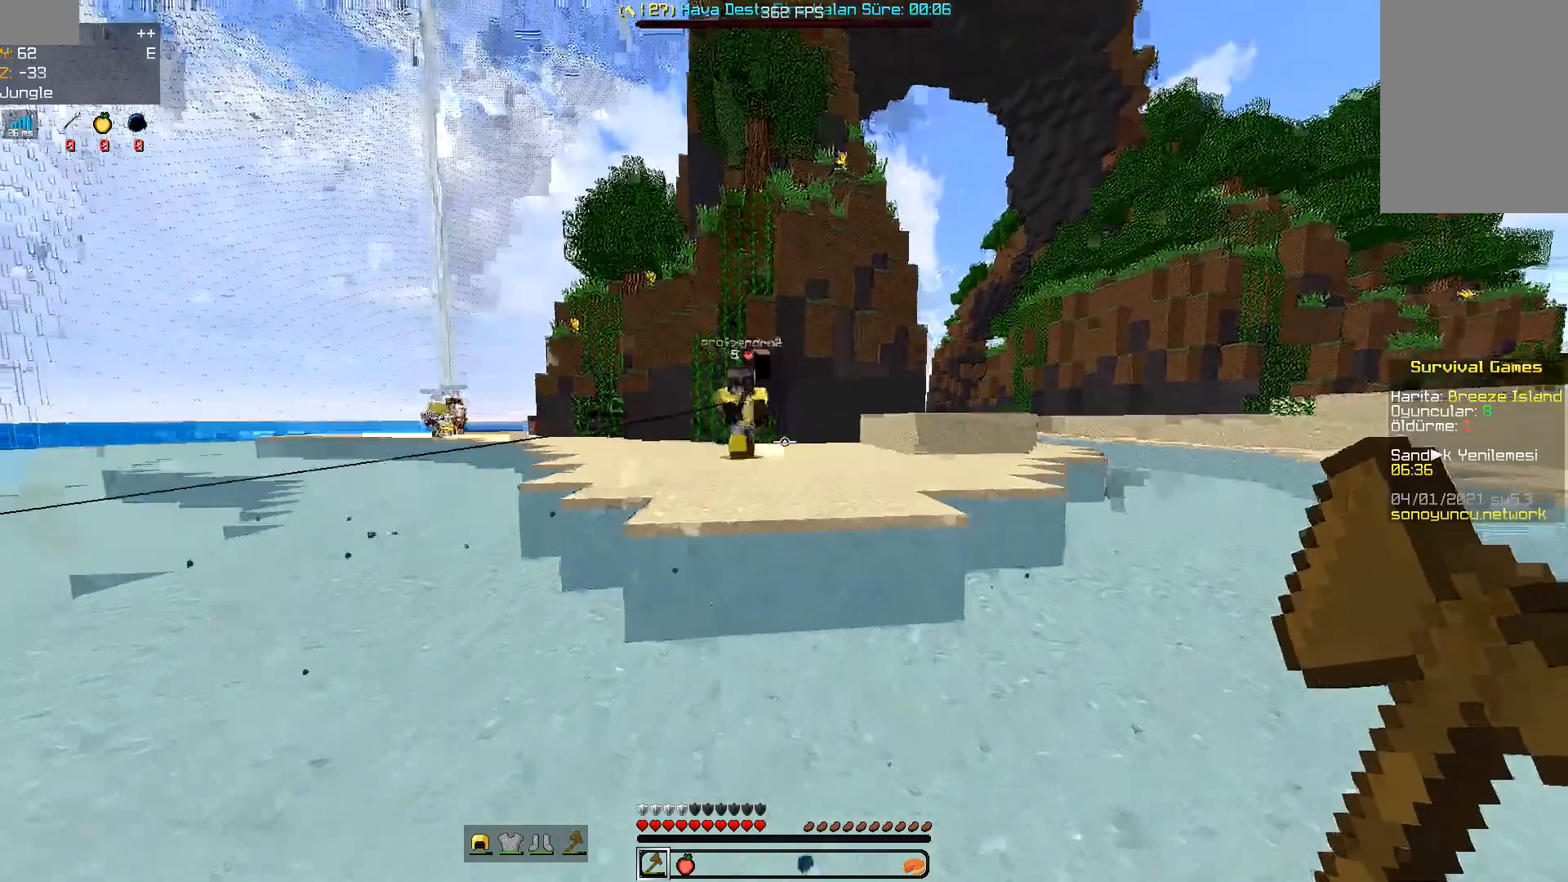
{"keys": ["d", "space", "w"], "mouse": ["left"], "events": [[400, "d", "down"], [433, "mouse_left", "down"]]}
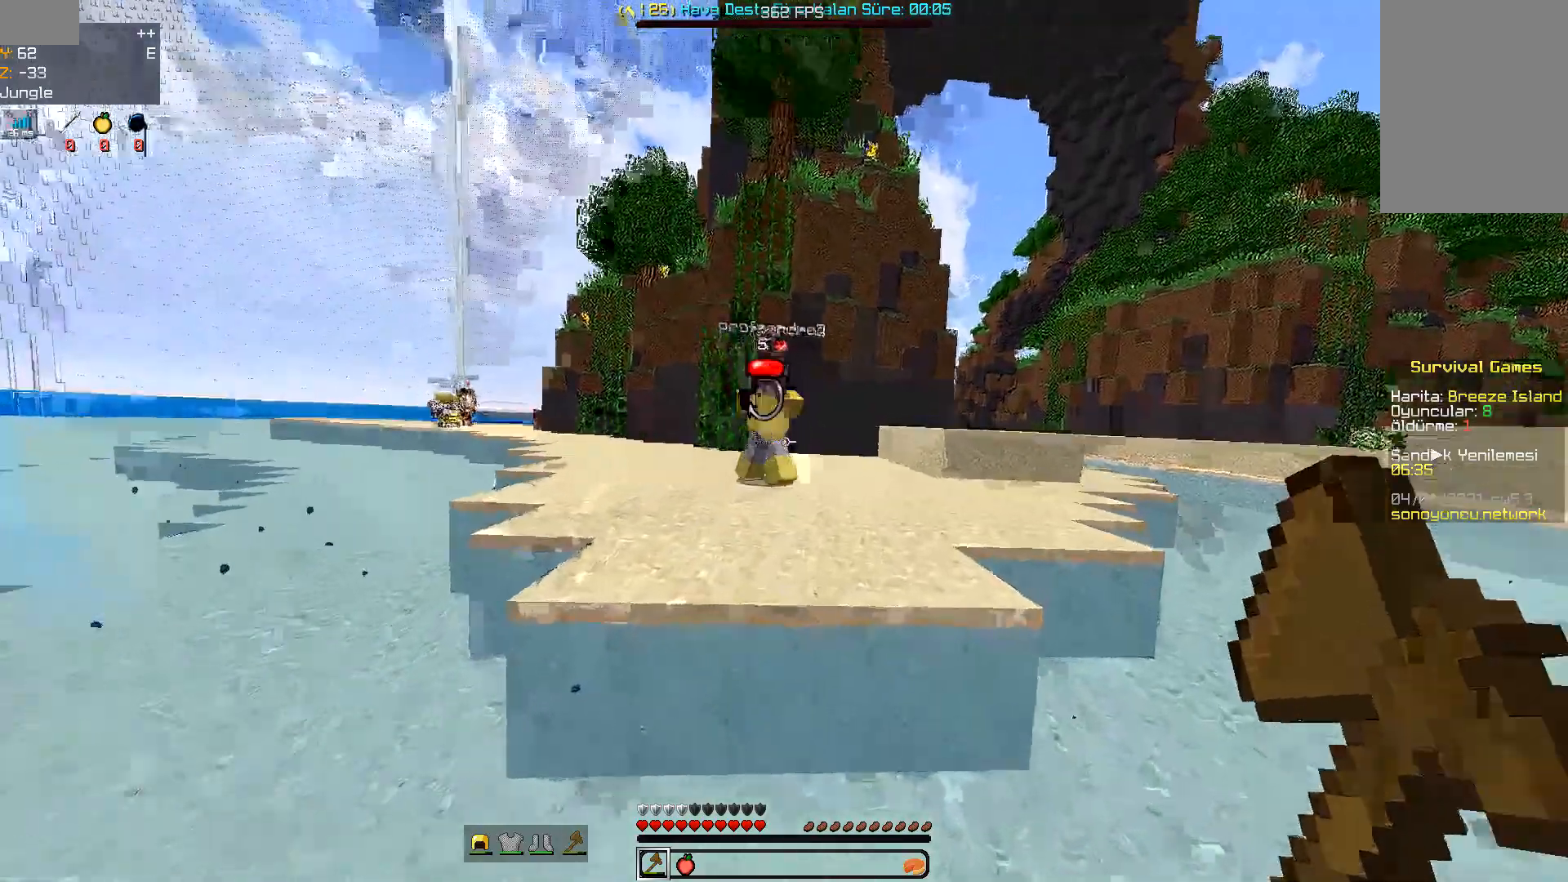
{"keys": ["d", "space", "w"], "mouse": [], "events": [[33, "mouse_left", "up"], [100, "mouse_left", "down"], [200, "mouse_left", "up"]]}
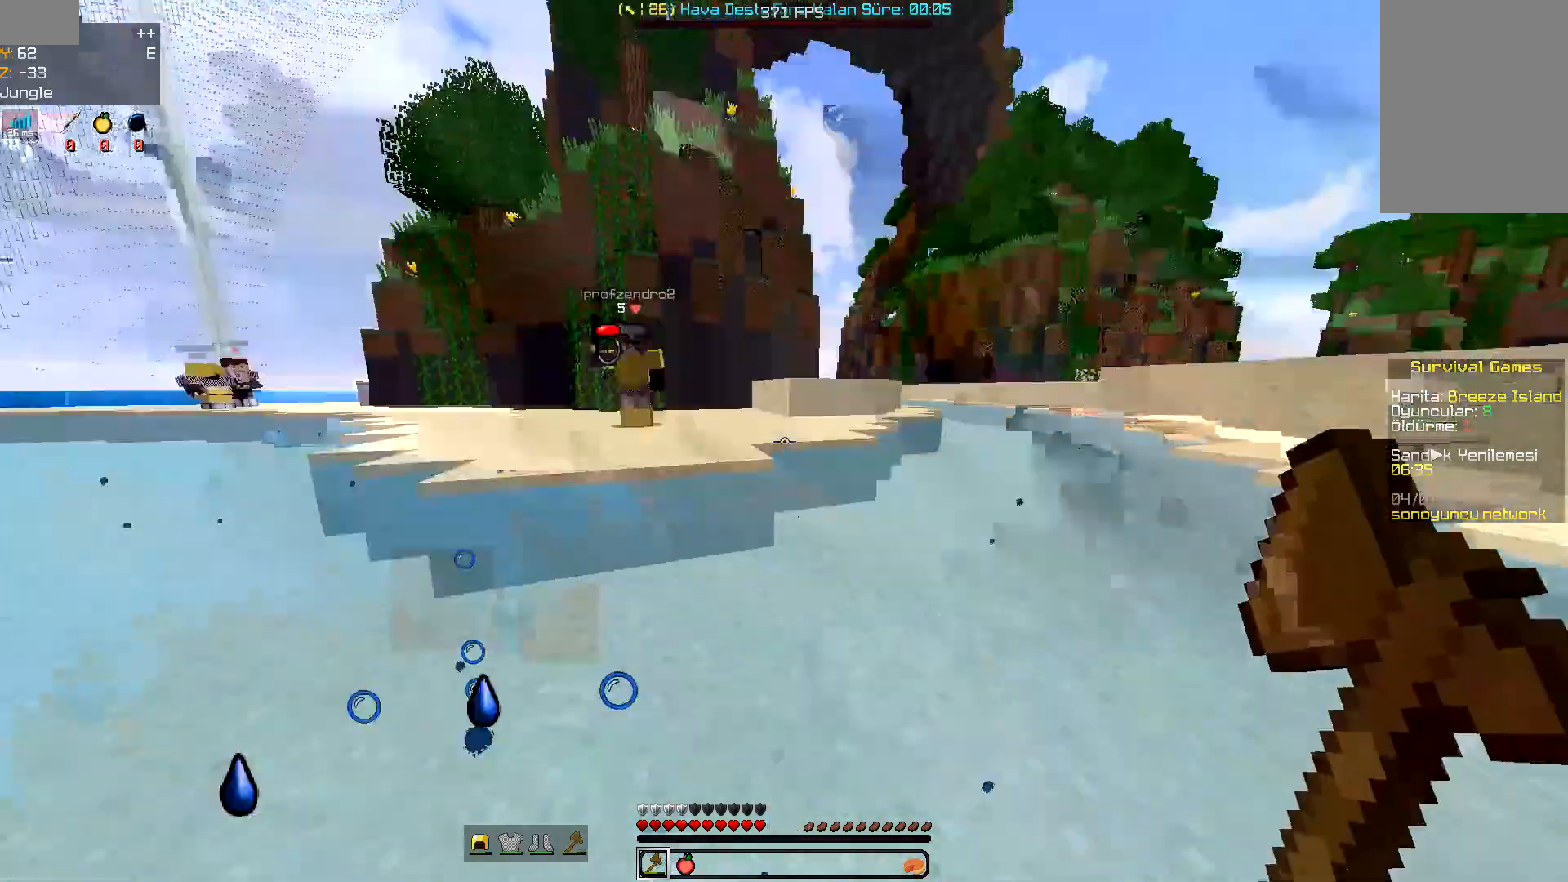
{"keys": ["d", "space", "w"], "mouse": [], "events": []}
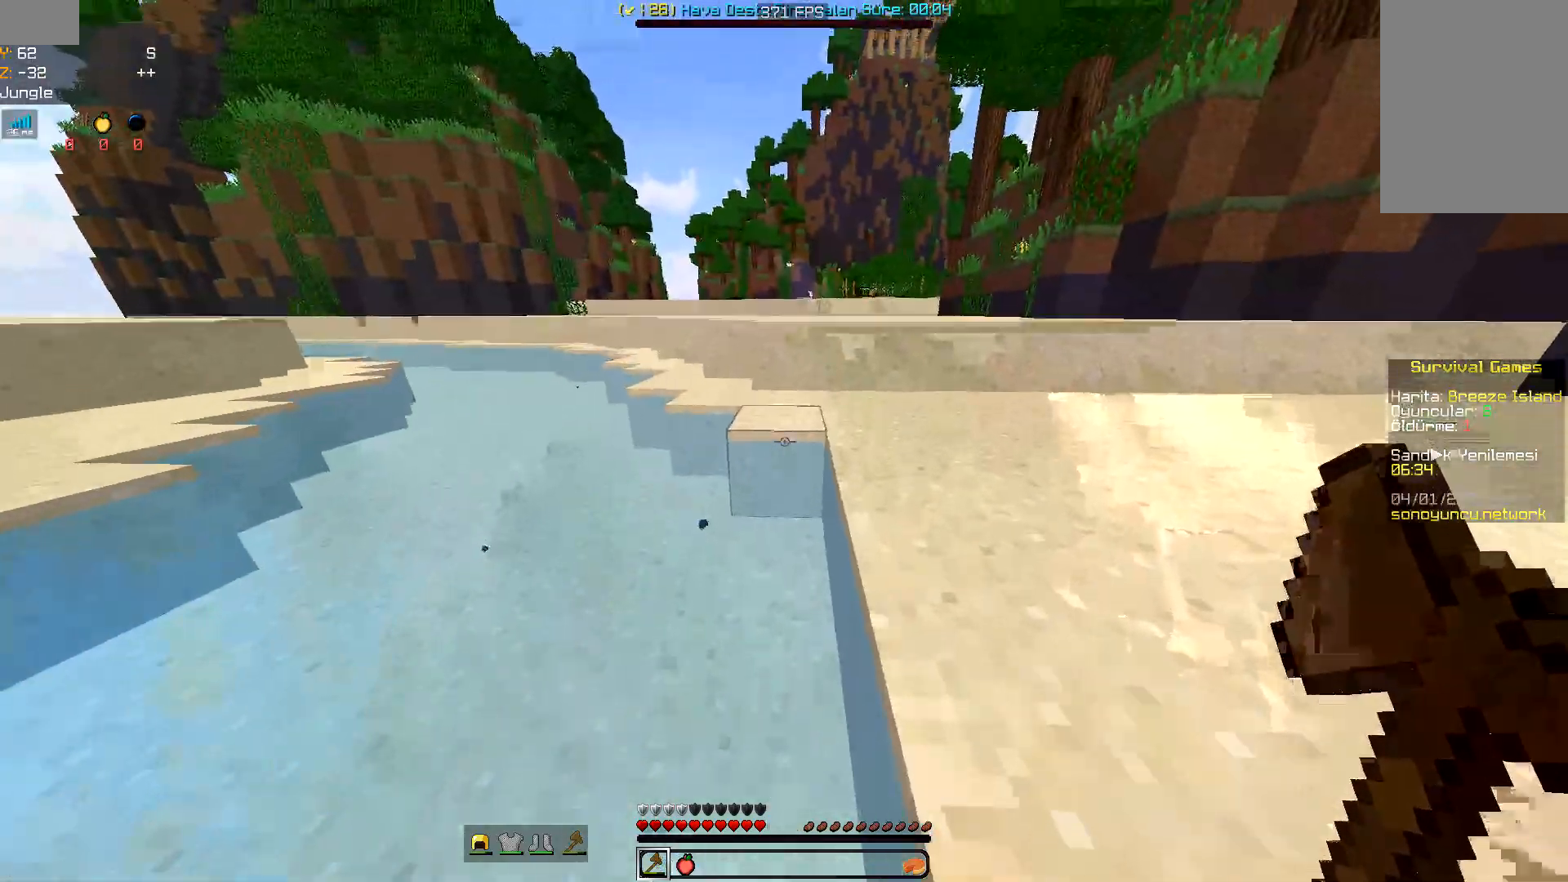
{"keys": ["space", "w"], "mouse": [], "events": [[333, "d", "up"]]}
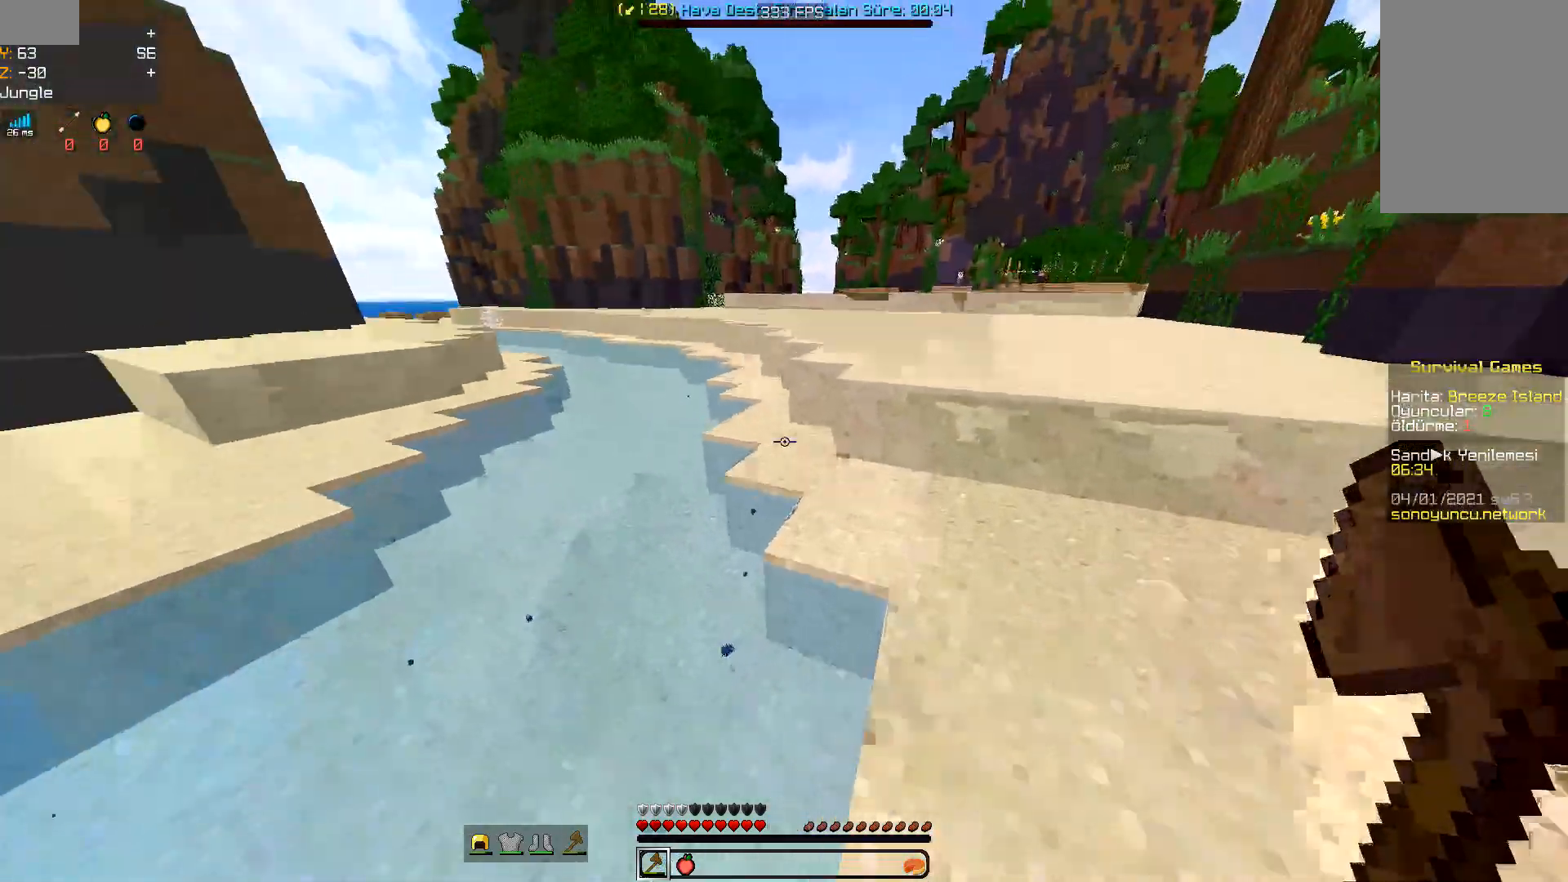
{"keys": ["w"], "mouse": [], "events": [[333, "space", "up"]]}
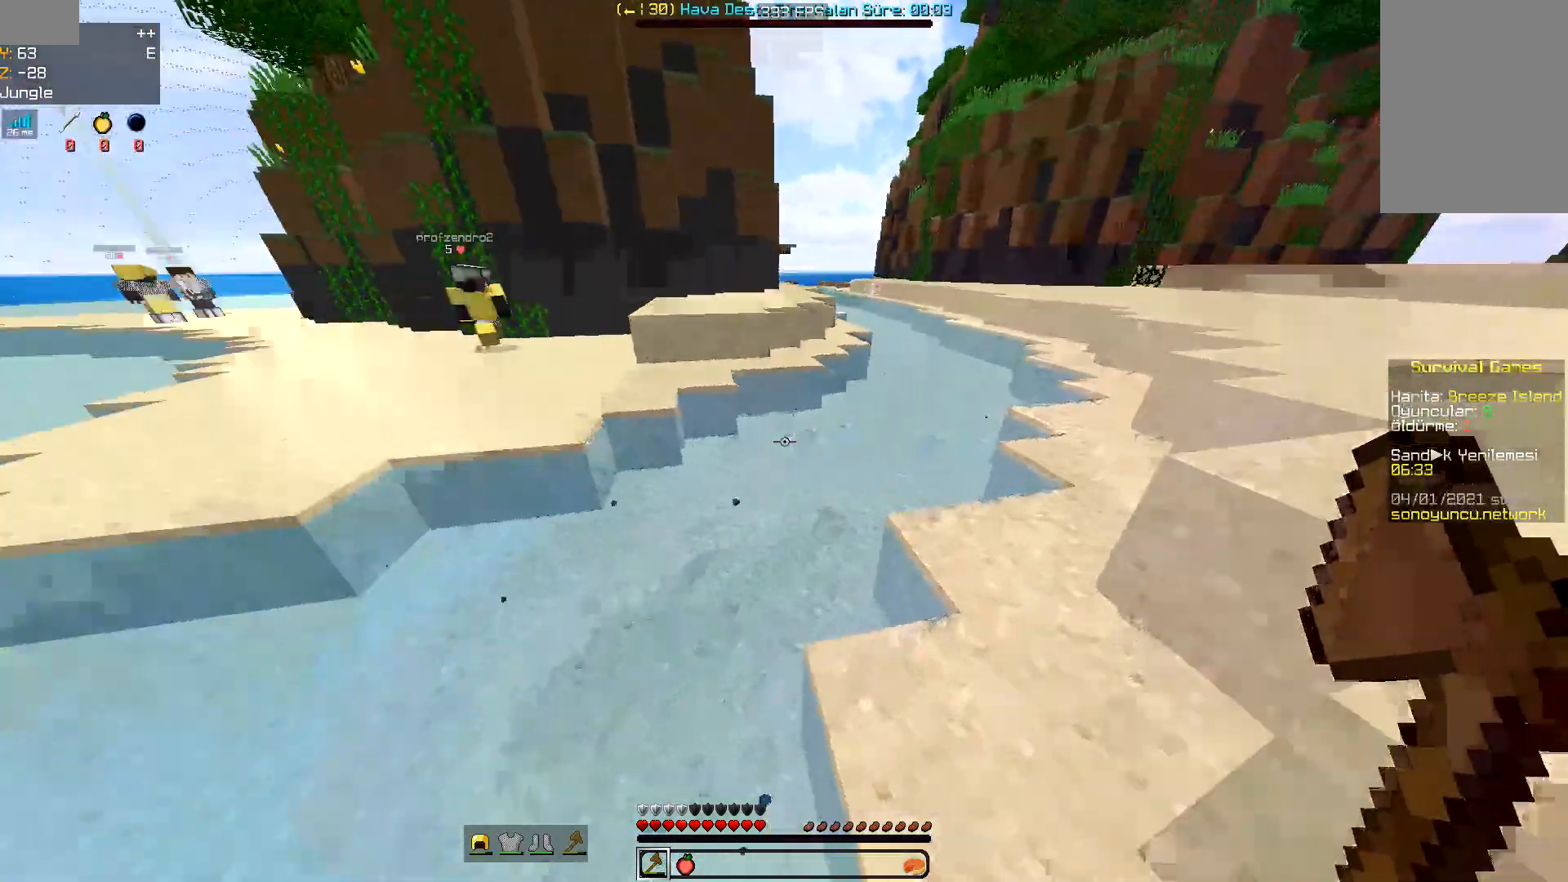
{"keys": ["space", "w"], "mouse": [], "events": [[33, "d", "down"], [300, "d", "up"], [467, "space", "down"]]}
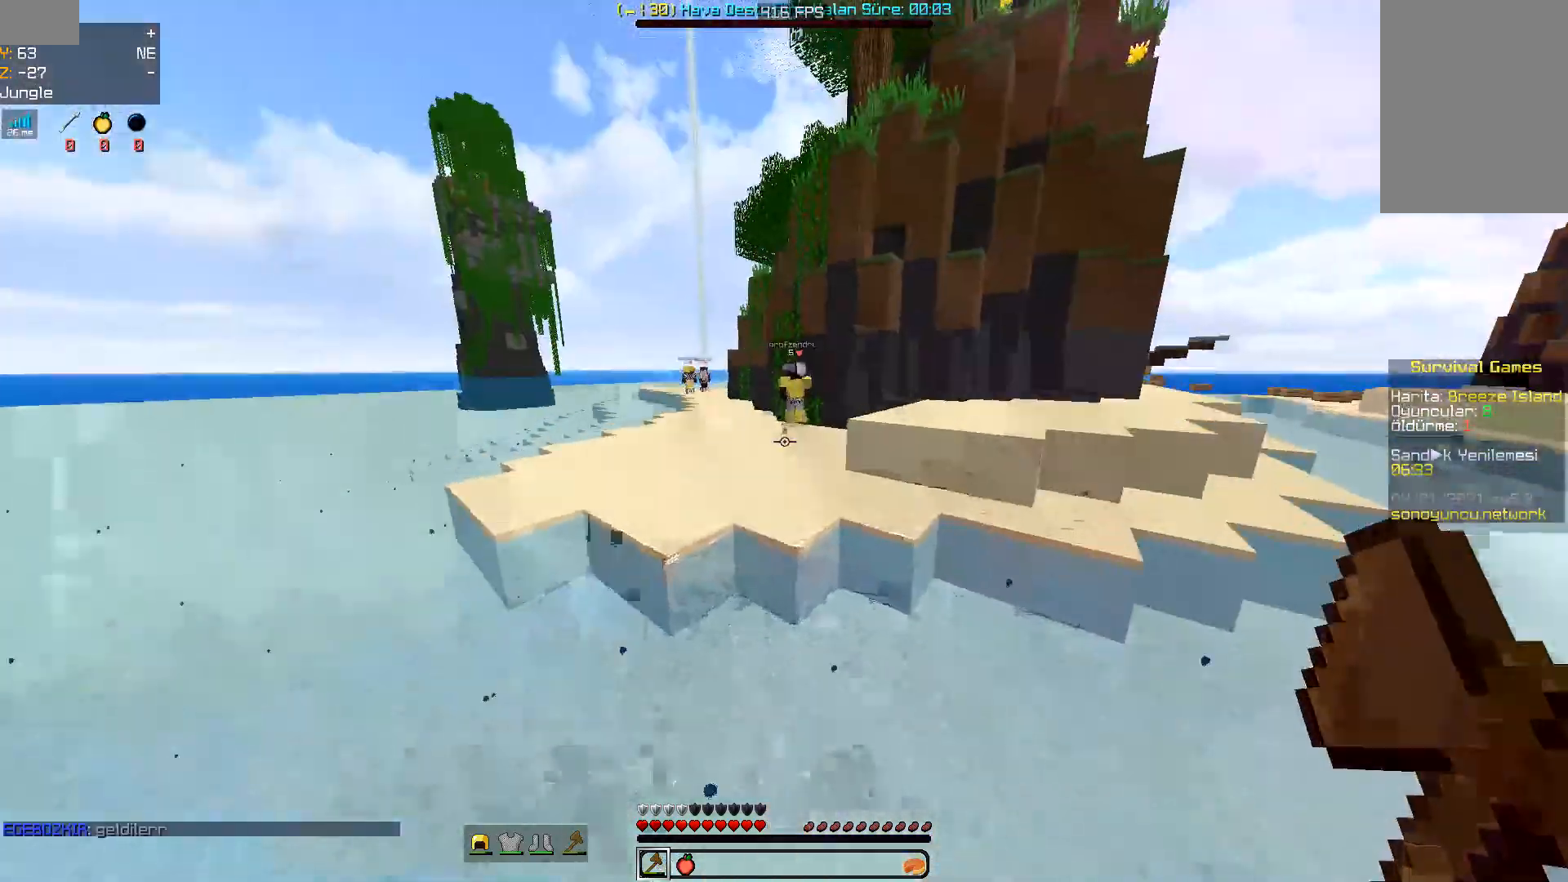
{"keys": ["space", "w"], "mouse": [], "events": []}
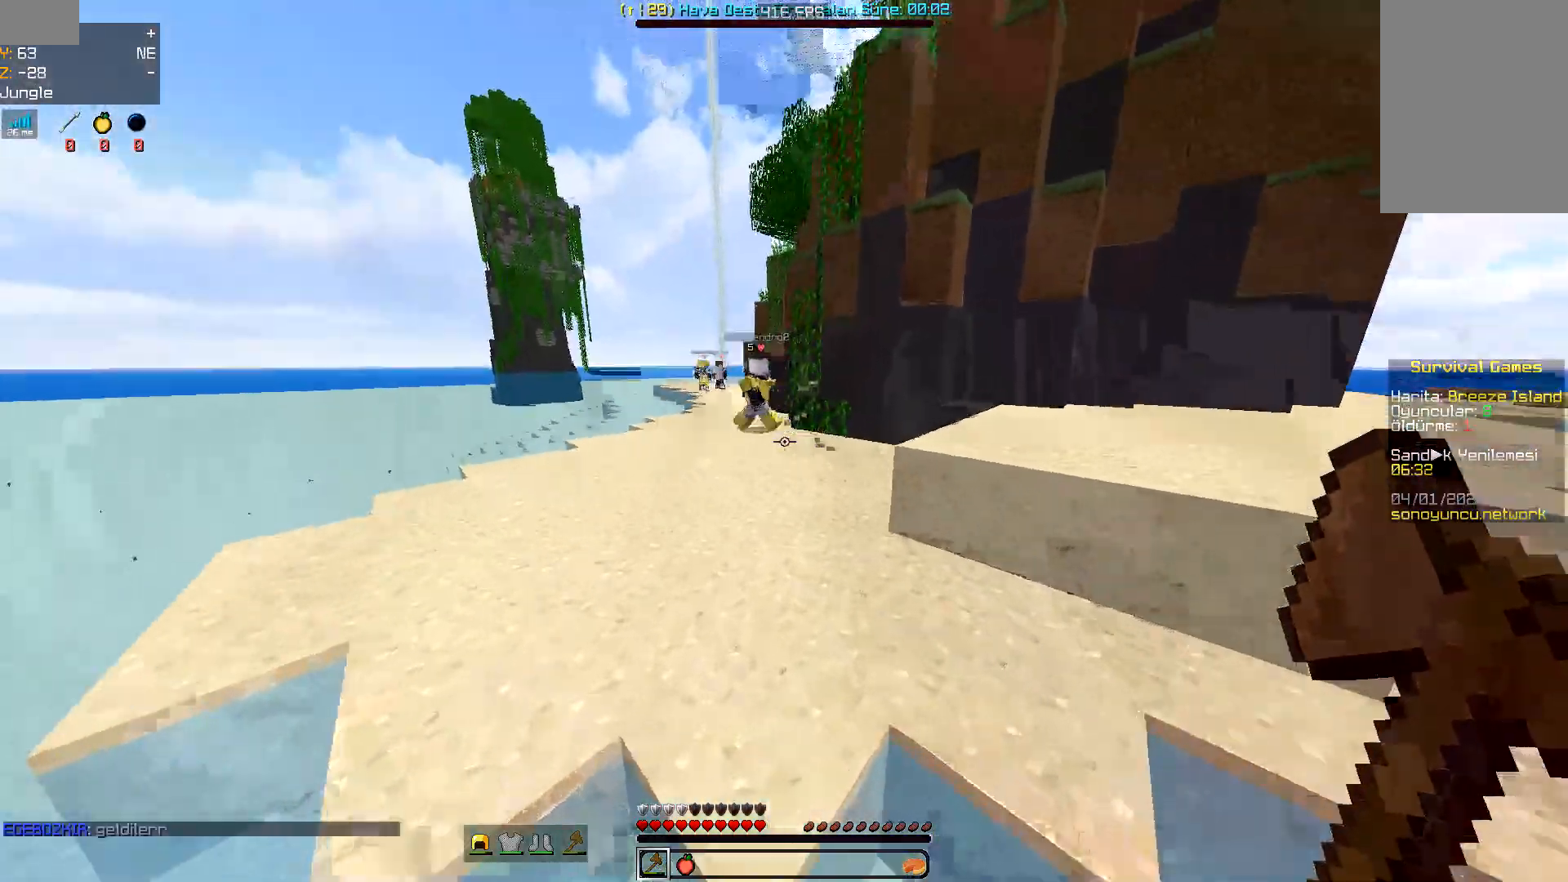
{"keys": ["space", "w"], "mouse": [], "events": []}
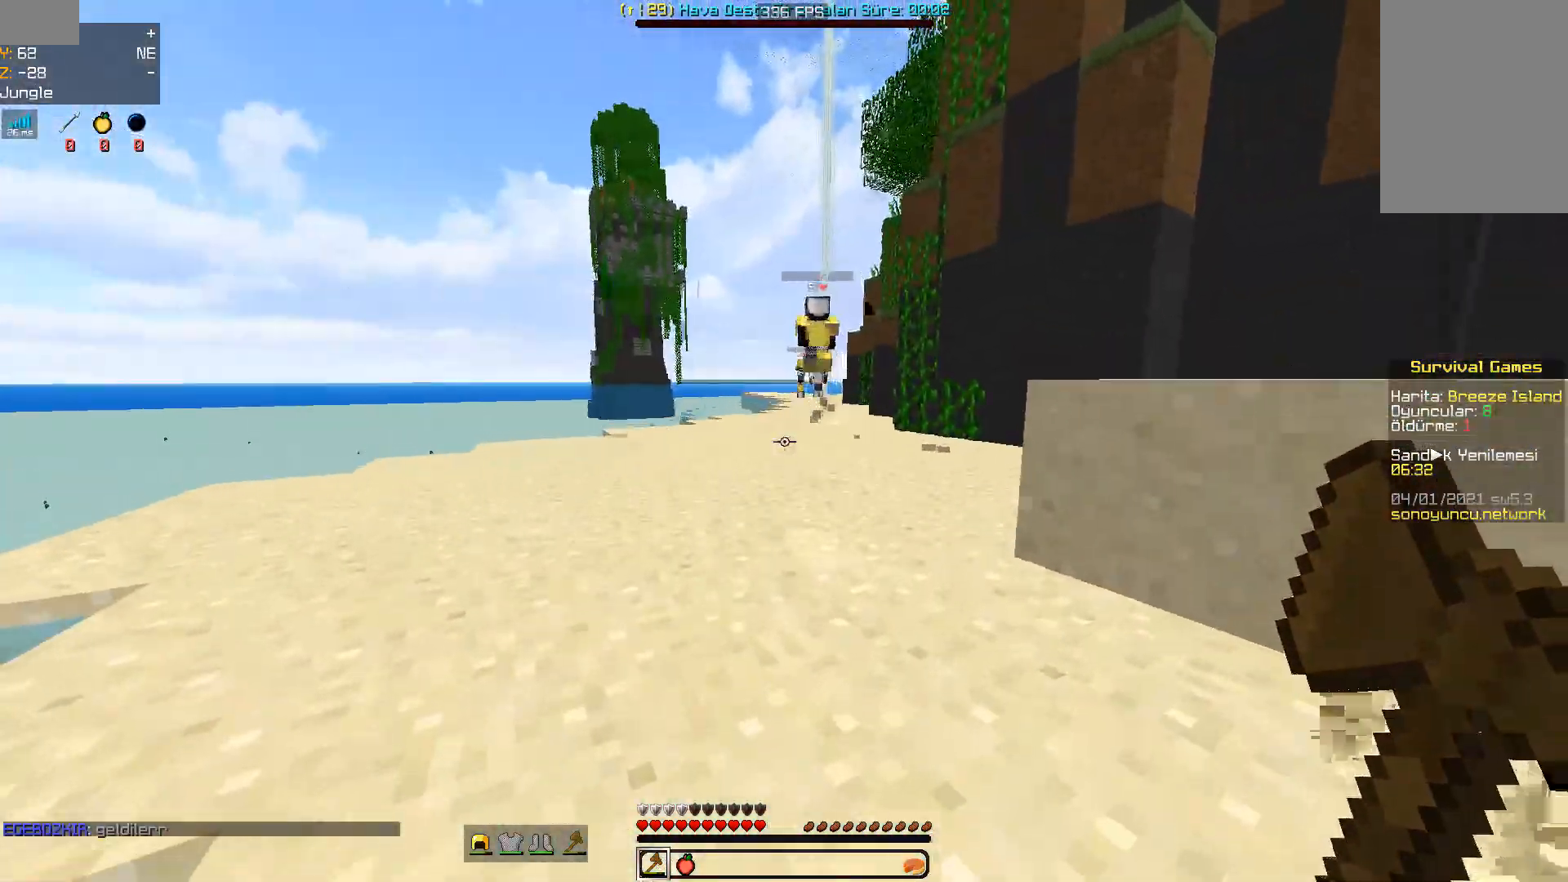
{"keys": ["space", "w"], "mouse": [], "events": []}
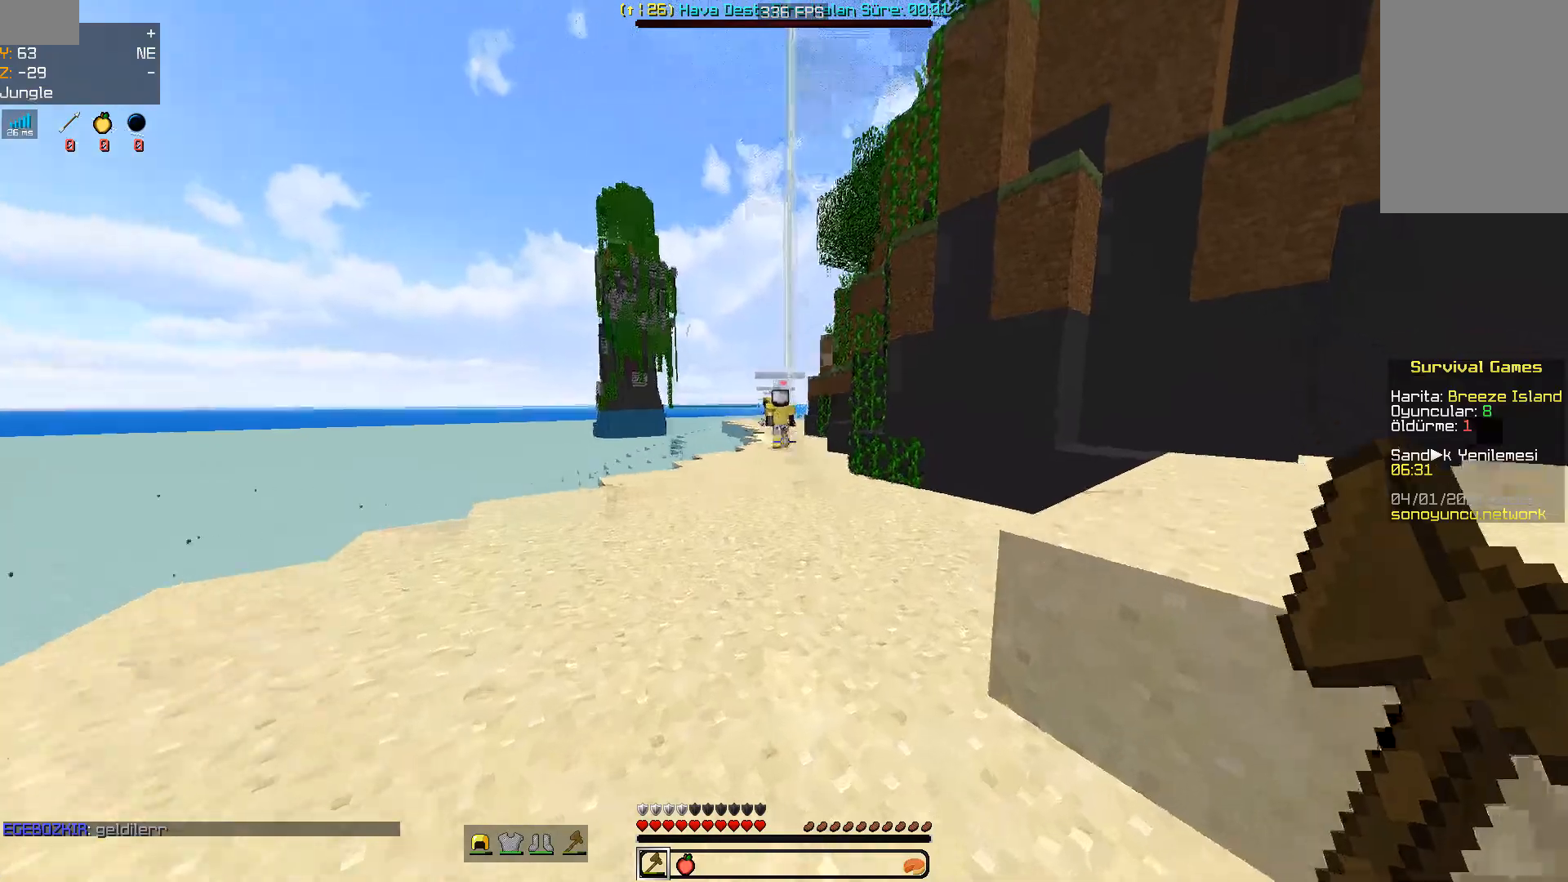
{"keys": ["space", "w"], "mouse": [], "events": []}
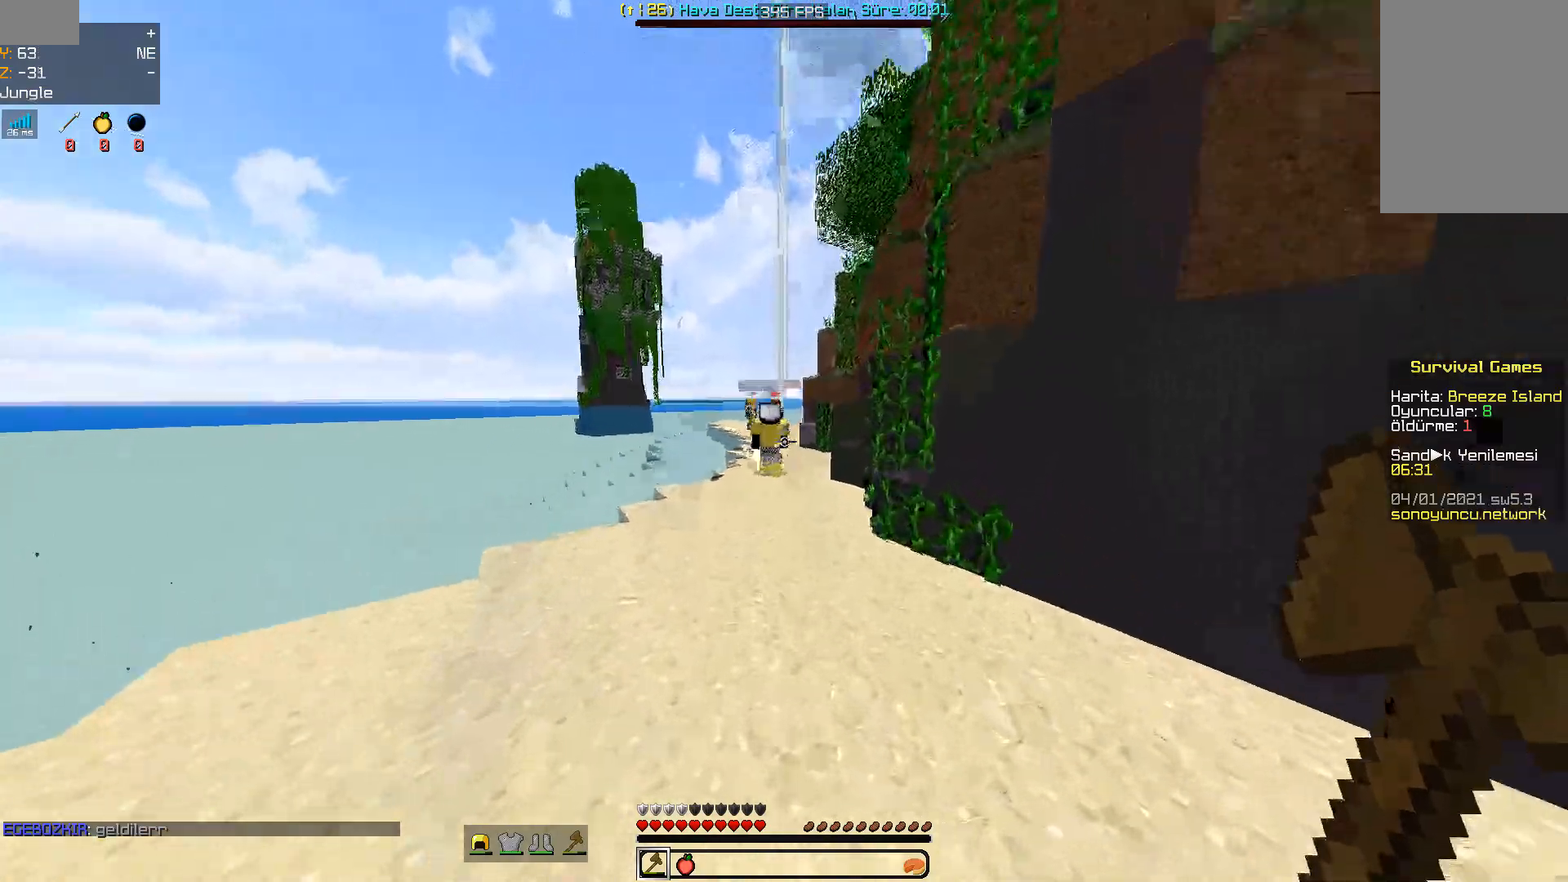
{"keys": ["space", "w"], "mouse": [], "events": []}
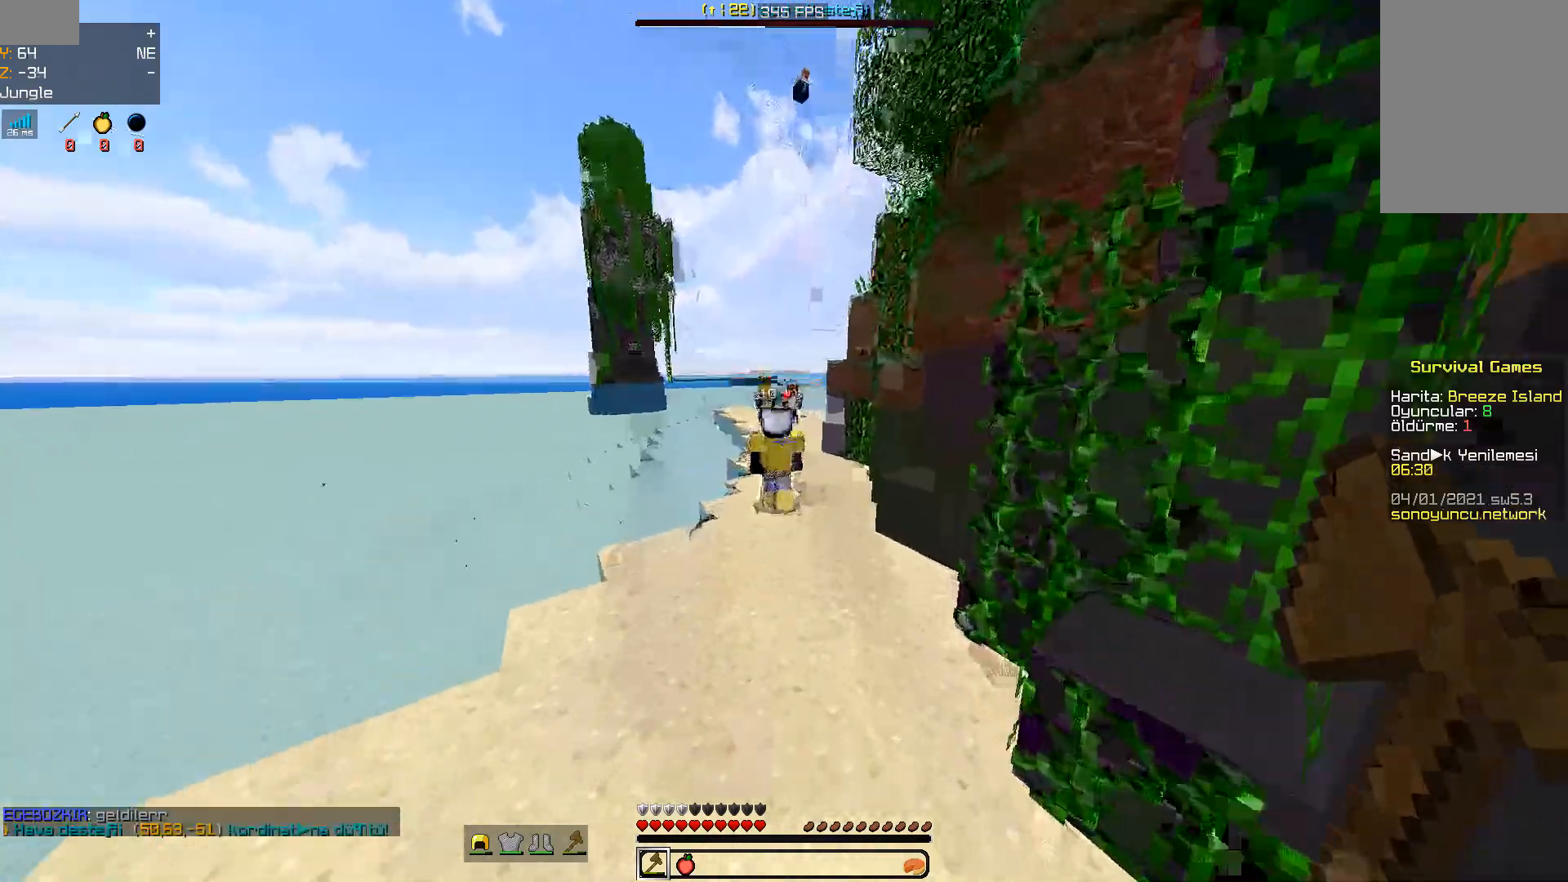
{"keys": ["space", "w"], "mouse": [], "events": []}
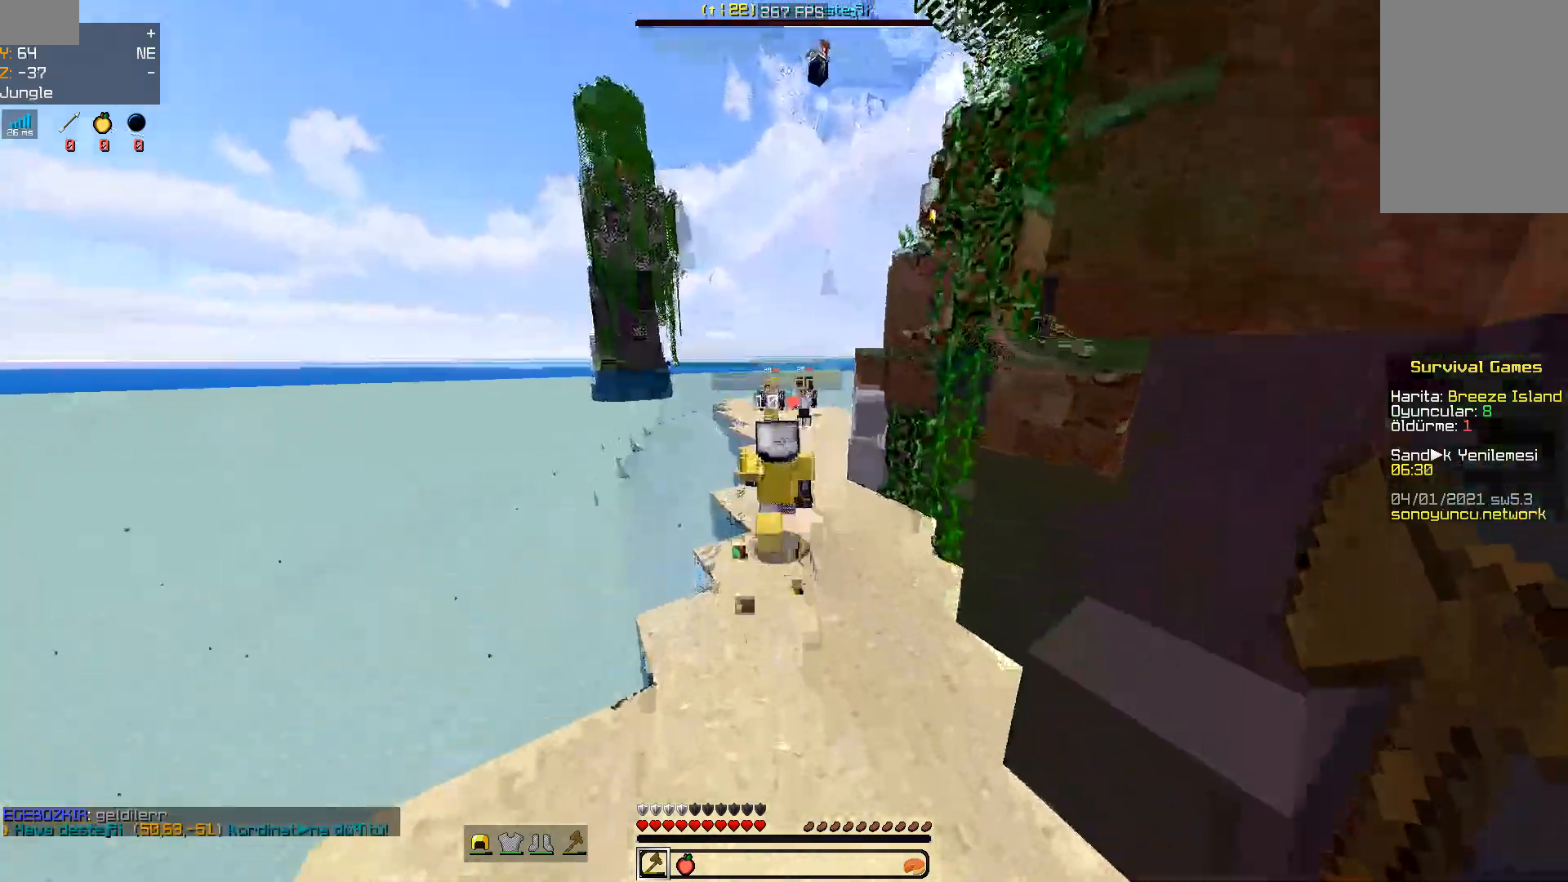
{"keys": ["w"], "mouse": ["left"], "events": [[33, "space", "up"], [167, "mouse_left", "down"], [233, "mouse_left", "up"], [300, "mouse_left", "down"], [400, "mouse_left", "up"], [500, "mouse_left", "down"]]}
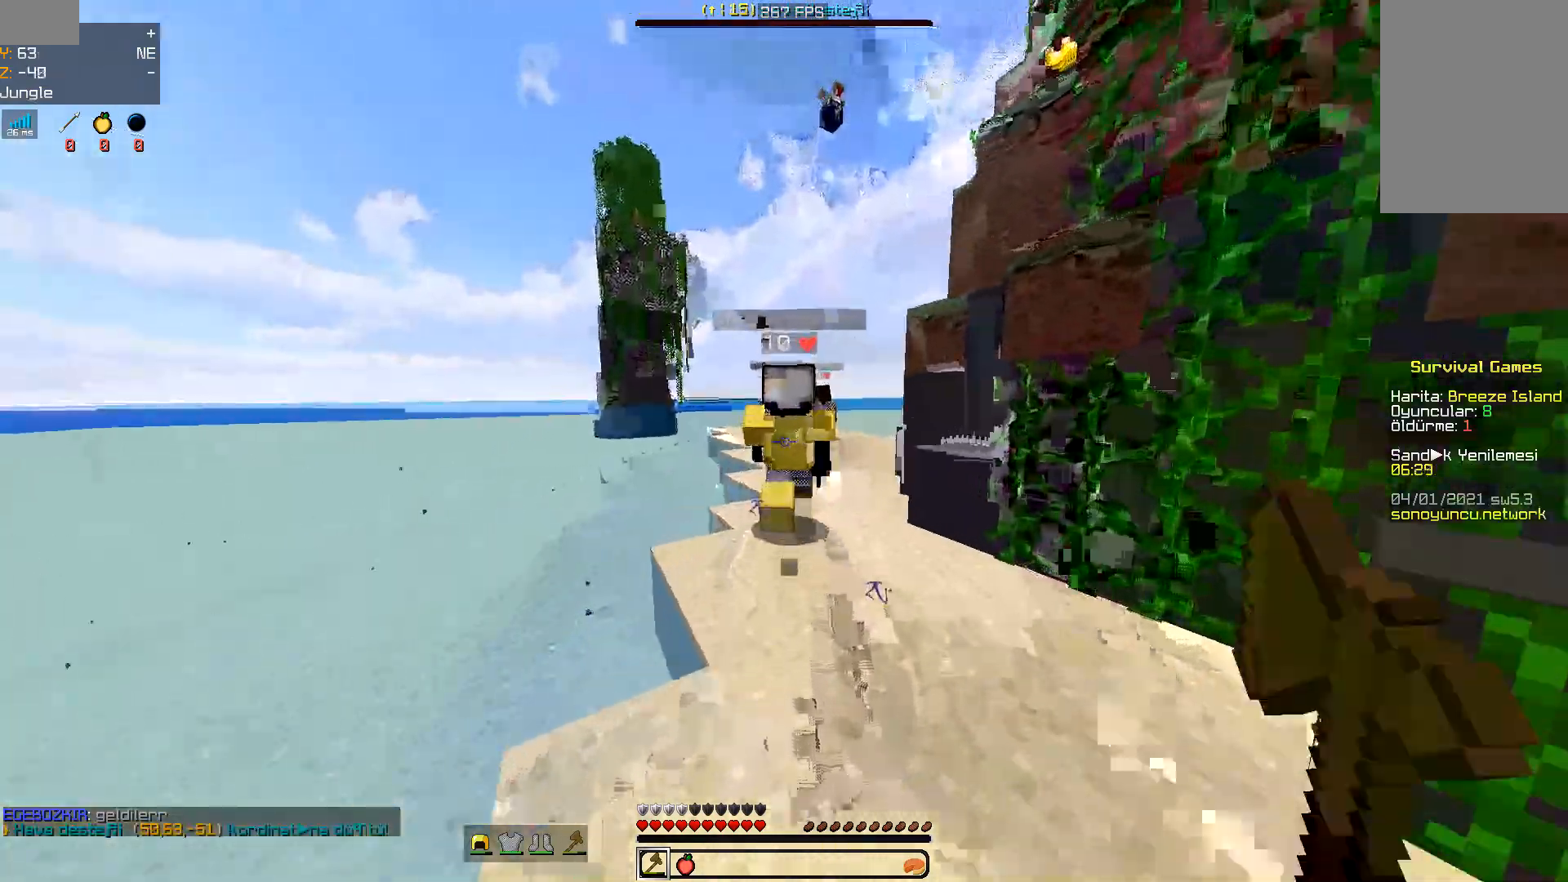
{"keys": ["w"], "mouse": ["left"], "events": [[67, "mouse_left", "up"], [167, "mouse_left", "down"], [267, "mouse_left", "up"], [333, "mouse_left", "down"], [433, "mouse_left", "up"], [500, "mouse_left", "down"]]}
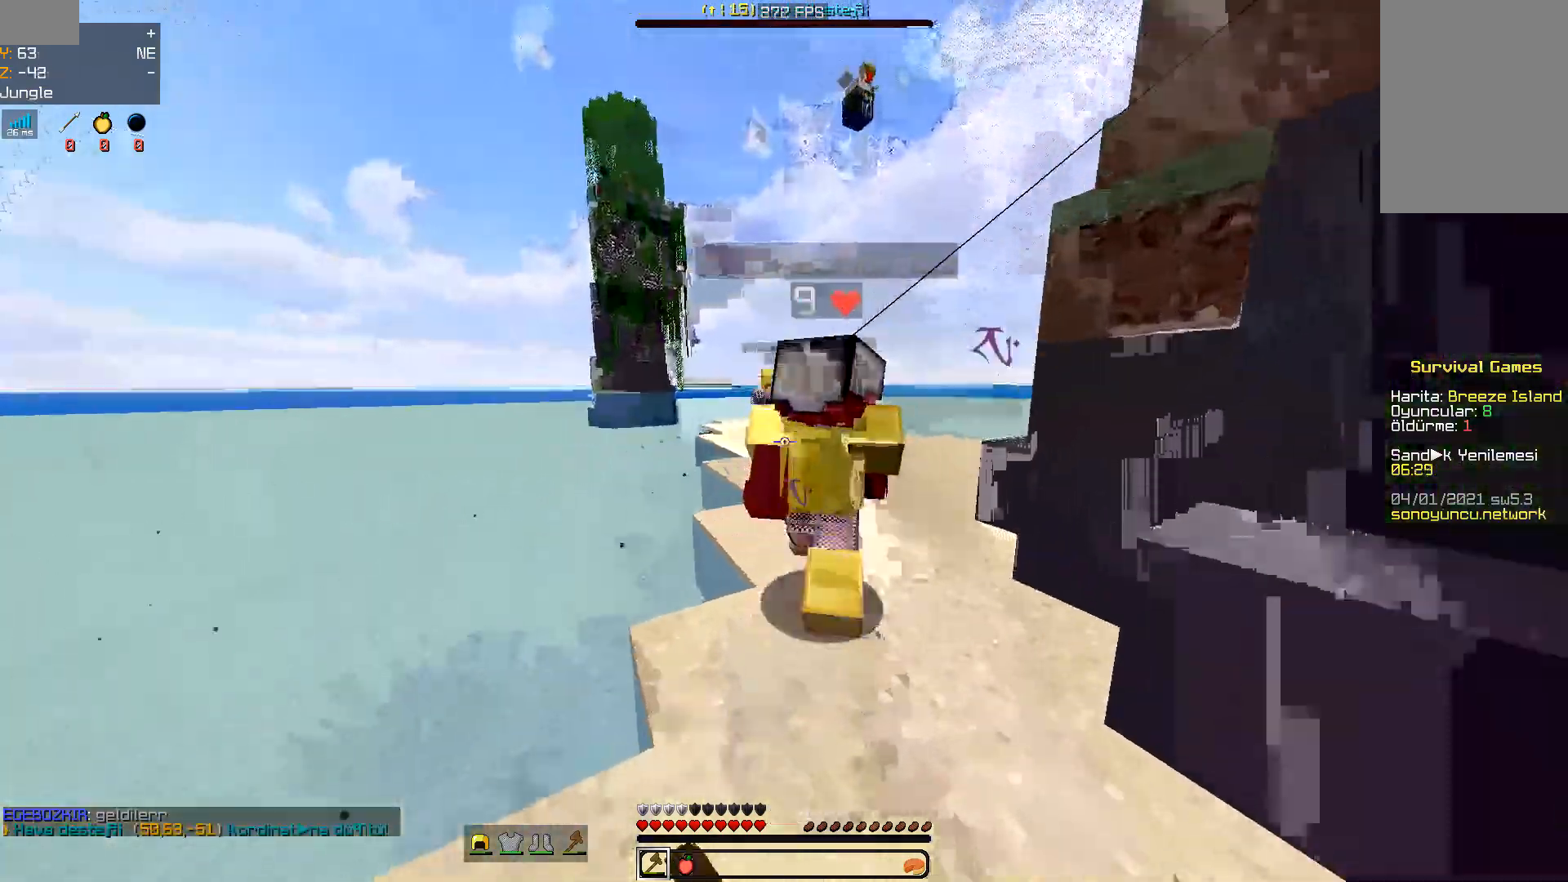
{"keys": [], "mouse": ["left"], "events": [[67, "mouse_left", "up"], [167, "mouse_left", "down"], [233, "mouse_left", "up"], [300, "mouse_left", "down"], [367, "mouse_left", "up"], [433, "a", "down"], [467, "a", "up"], [467, "mouse_left", "down"], [500, "w", "up"]]}
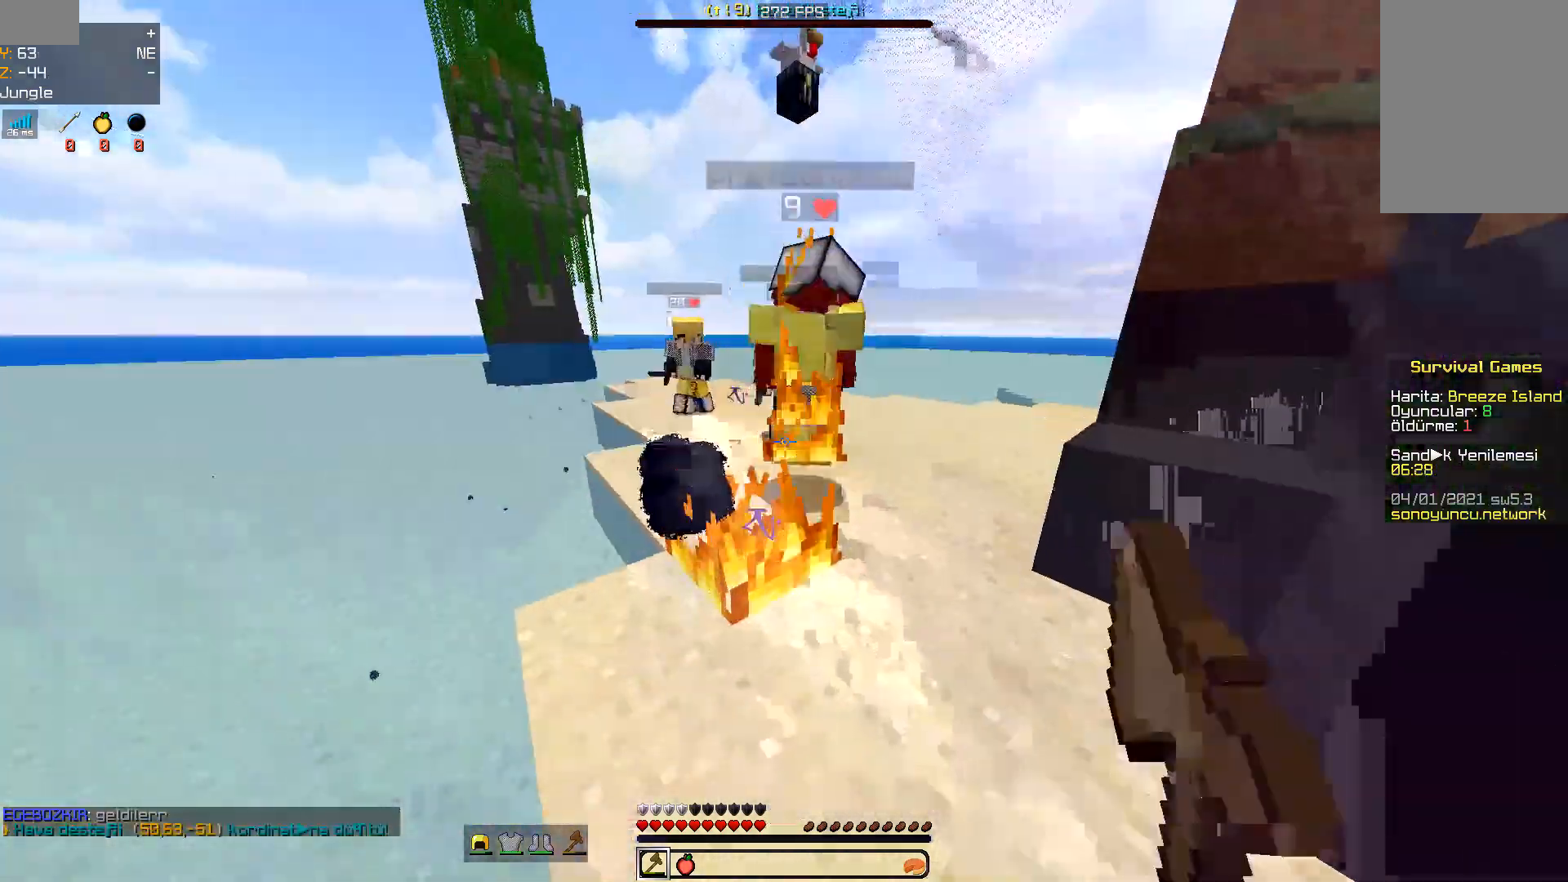
{"keys": [], "mouse": [], "events": [[33, "mouse_left", "up"], [100, "s", "down"], [133, "mouse_left", "down"], [233, "mouse_left", "up"], [367, "mouse_left", "down"], [433, "s", "up"], [467, "mouse_left", "up"]]}
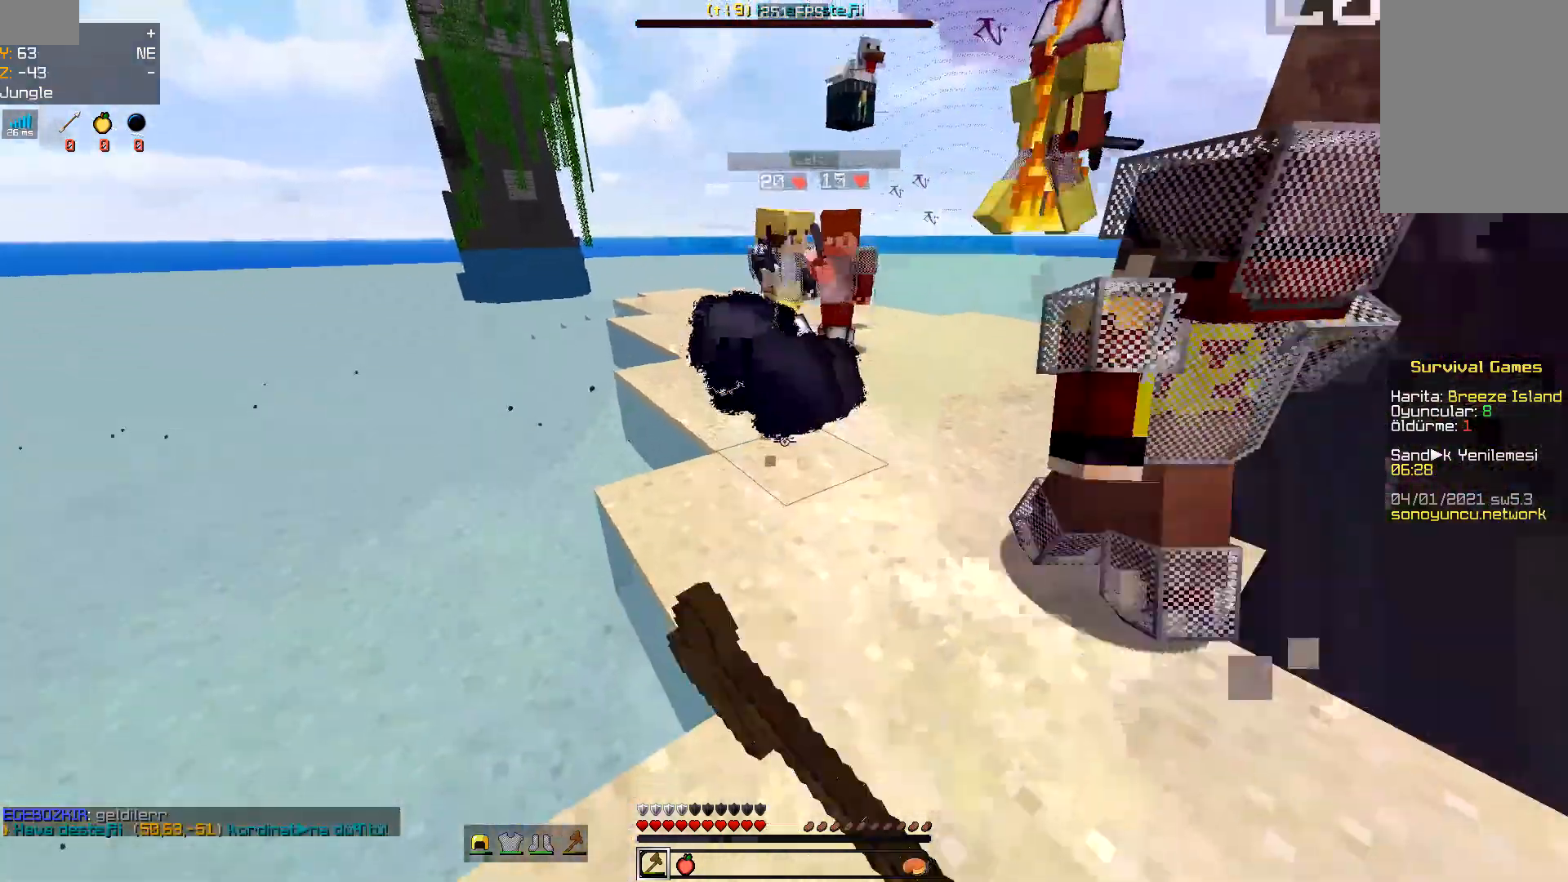
{"keys": ["w"], "mouse": [], "events": [[33, "mouse_left", "down"], [33, "w", "down"], [133, "mouse_left", "up"], [333, "mouse_left", "down"], [433, "mouse_left", "up"]]}
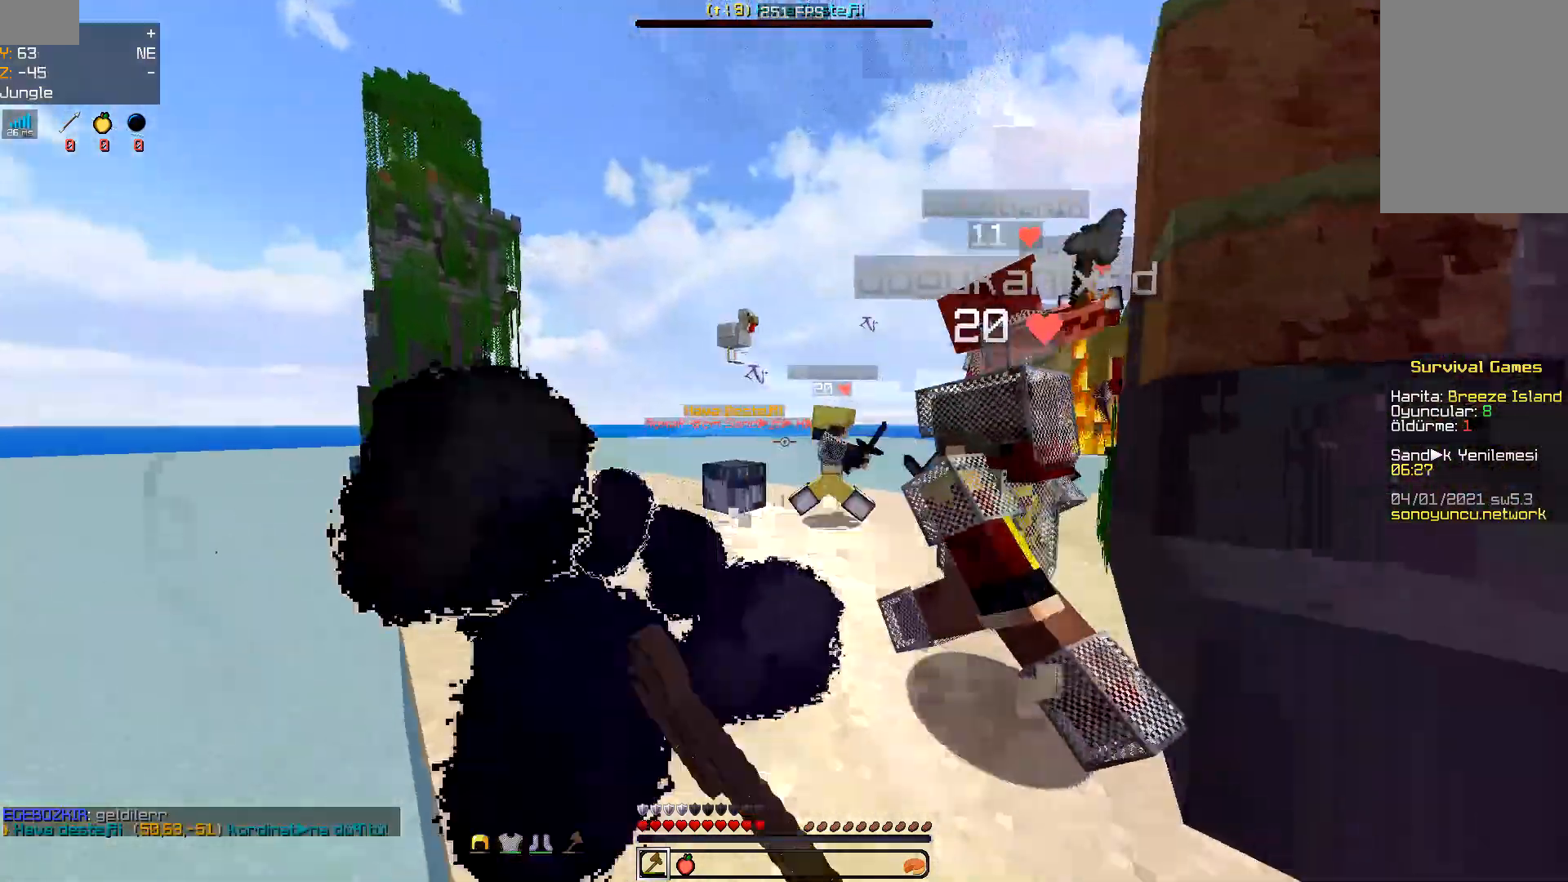
{"keys": ["w"], "mouse": [], "events": [[33, "mouse_left", "down"], [133, "mouse_left", "up"], [200, "mouse_left", "down"], [233, "a", "down"], [300, "mouse_left", "up"], [333, "a", "up"]]}
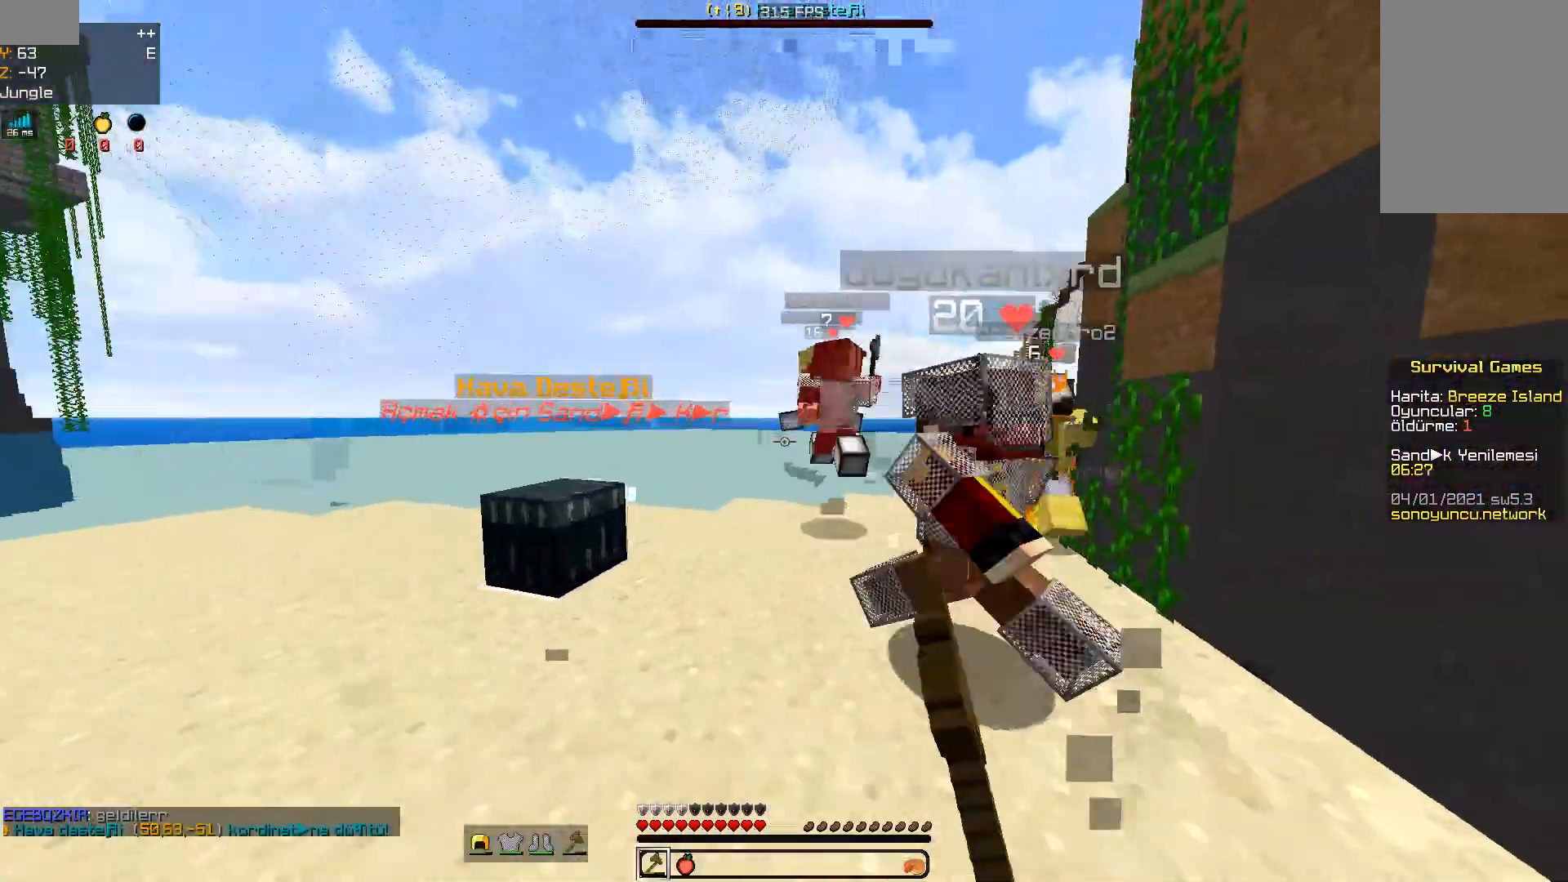
{"keys": ["d", "w"], "mouse": [], "events": [[67, "mouse_left", "down"], [100, "space", "down"], [167, "mouse_left", "up"], [367, "d", "down"], [400, "space", "up"]]}
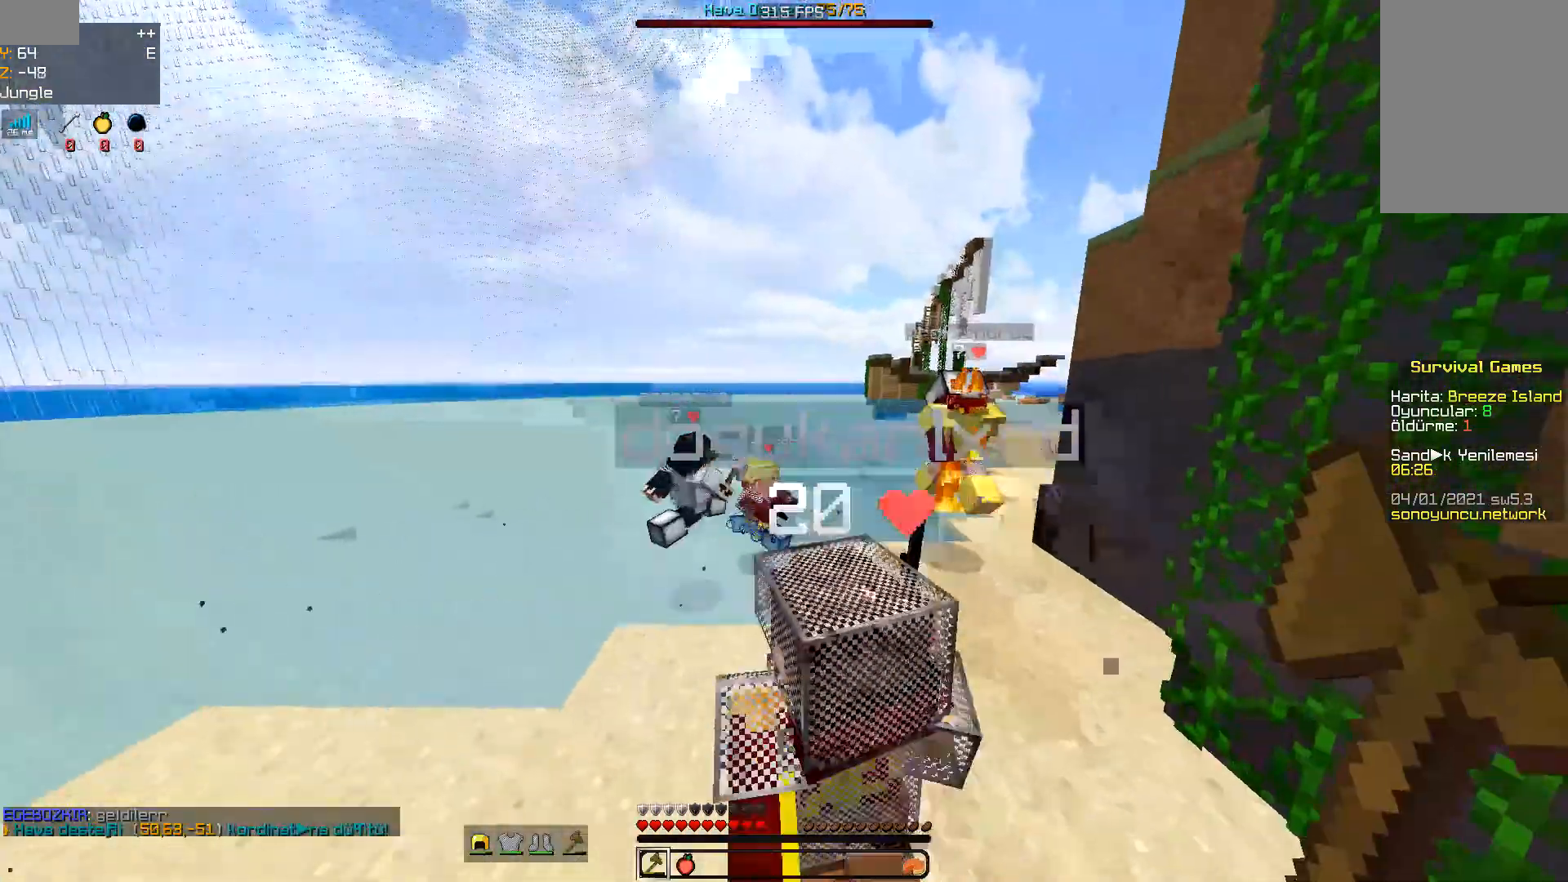
{"keys": ["d", "w"], "mouse": [], "events": [[200, "space", "down"], [467, "space", "up"]]}
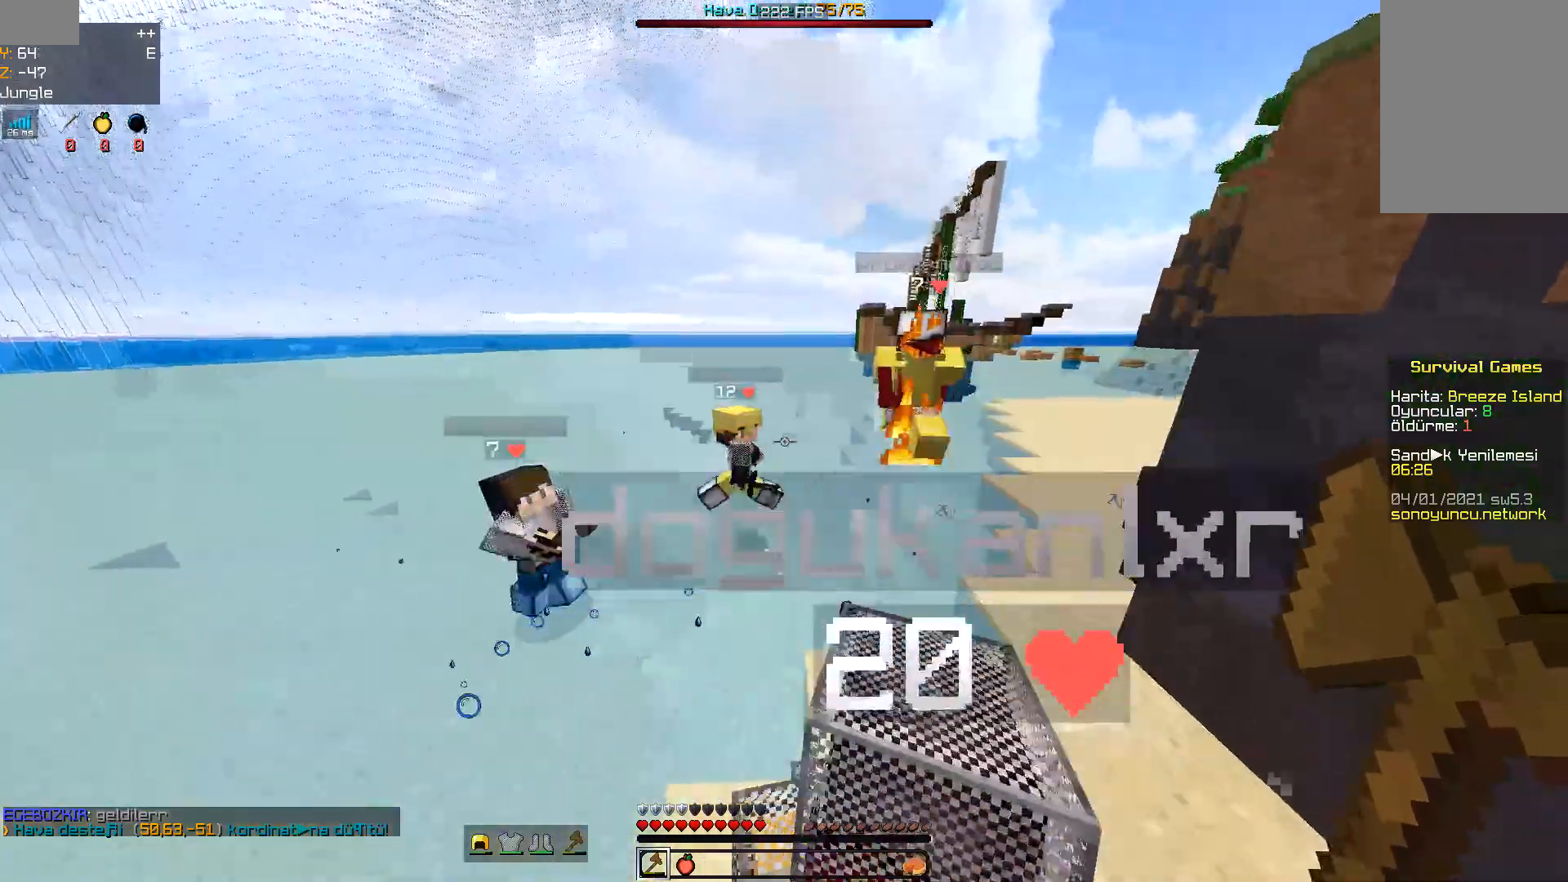
{"keys": ["space", "w"], "mouse": [], "events": [[133, "a", "down"], [133, "d", "up"], [300, "a", "up"], [333, "space", "down"]]}
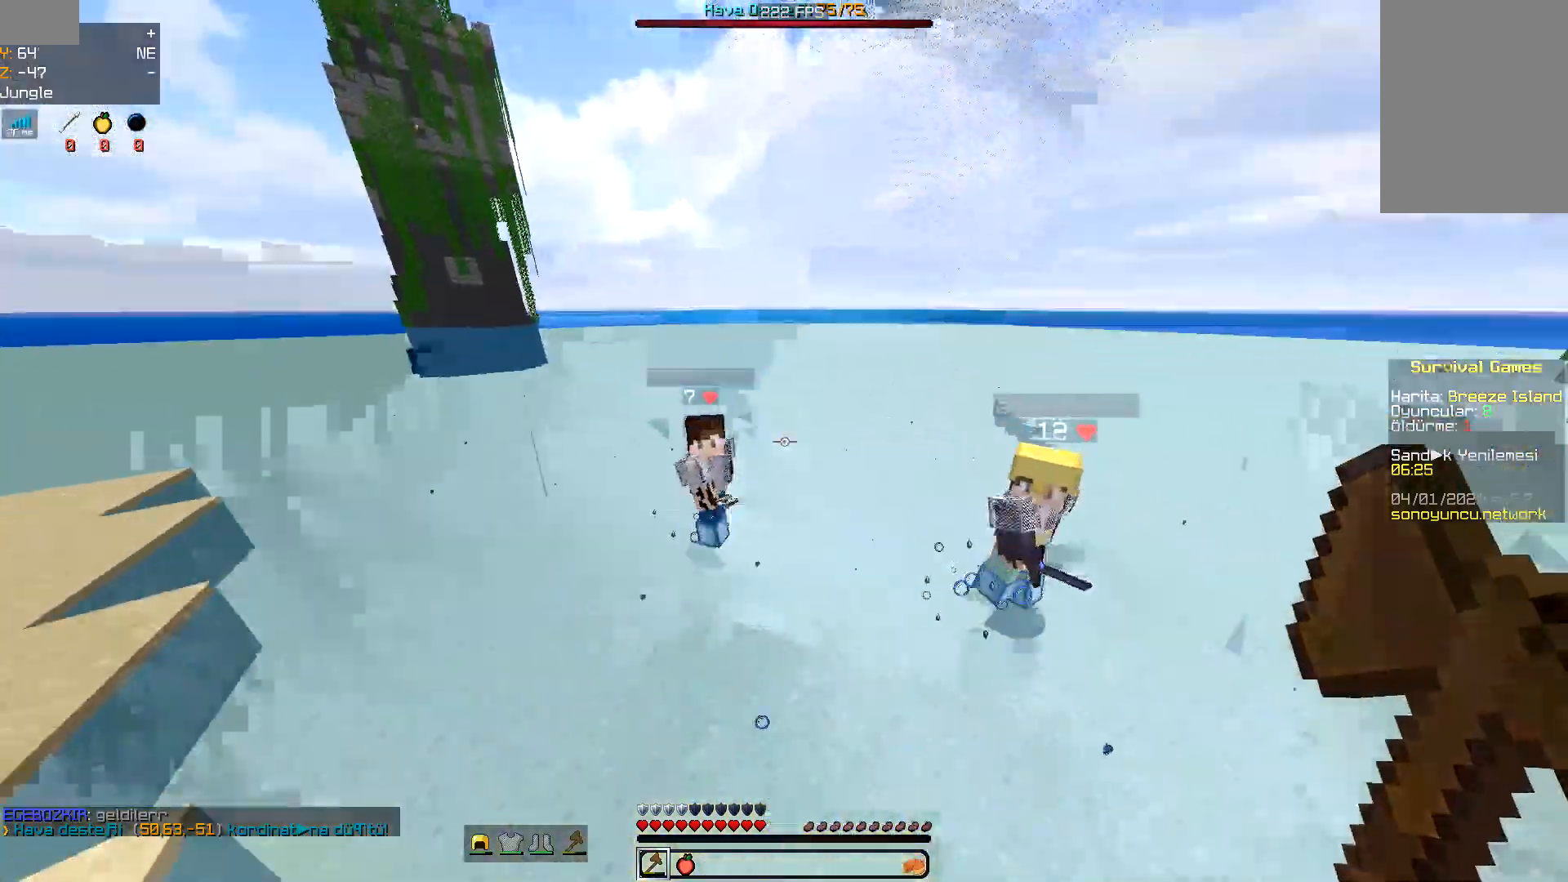
{"keys": ["w"], "mouse": ["left"], "events": [[100, "space", "up"], [300, "mouse_left", "down"], [400, "mouse_left", "up"], [500, "mouse_left", "down"]]}
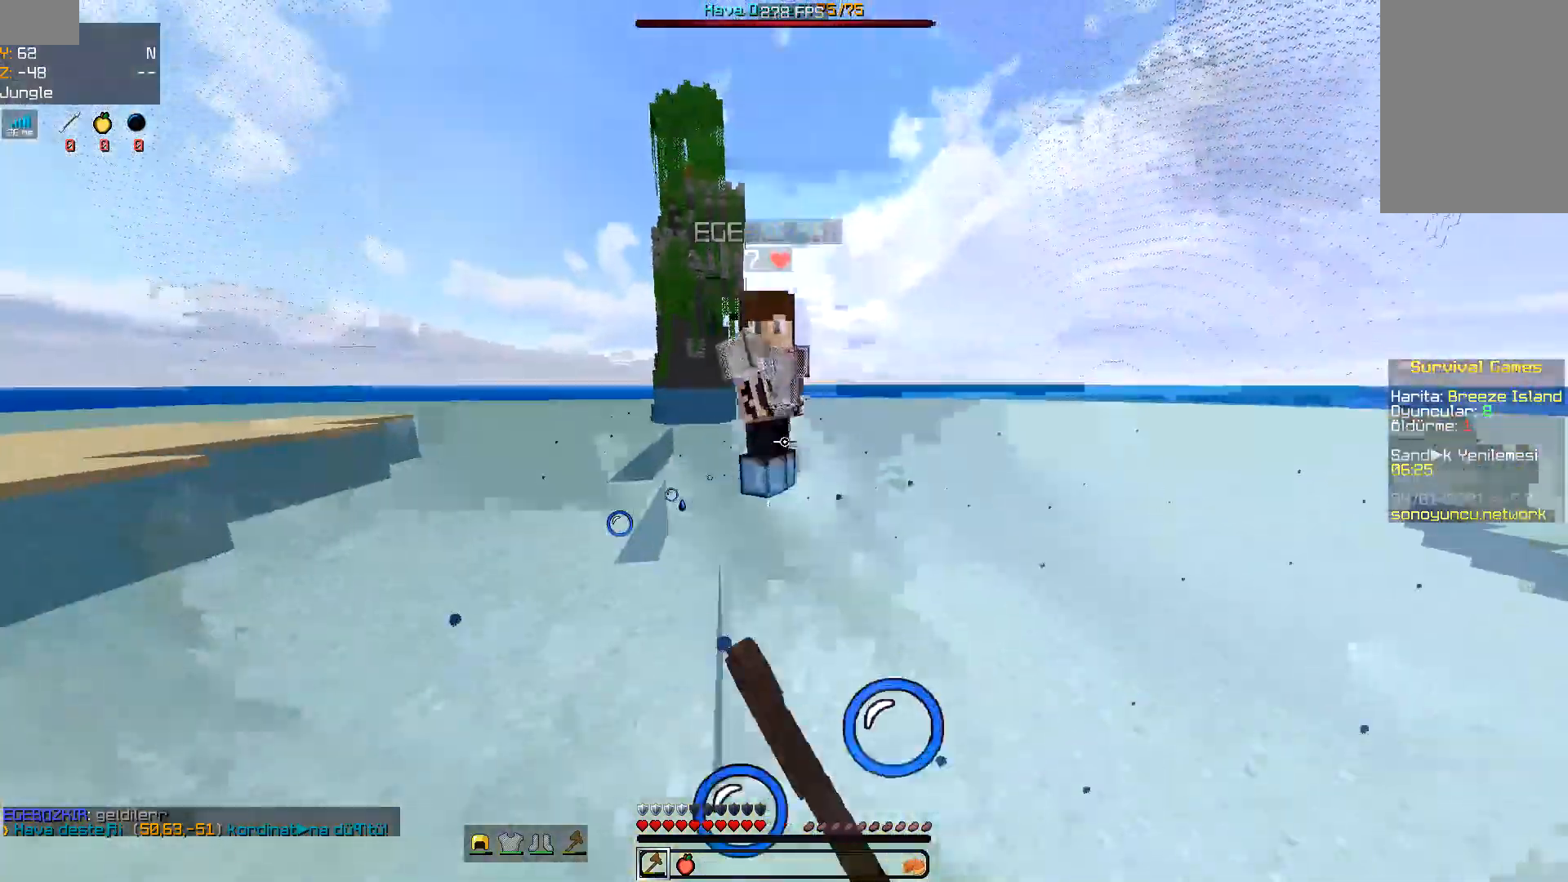
{"keys": ["w"], "mouse": ["left"], "events": [[67, "mouse_left", "up"], [167, "mouse_left", "down"], [233, "mouse_left", "up"], [267, "mouse_left", "down"], [400, "mouse_left", "up"], [467, "mouse_left", "down"]]}